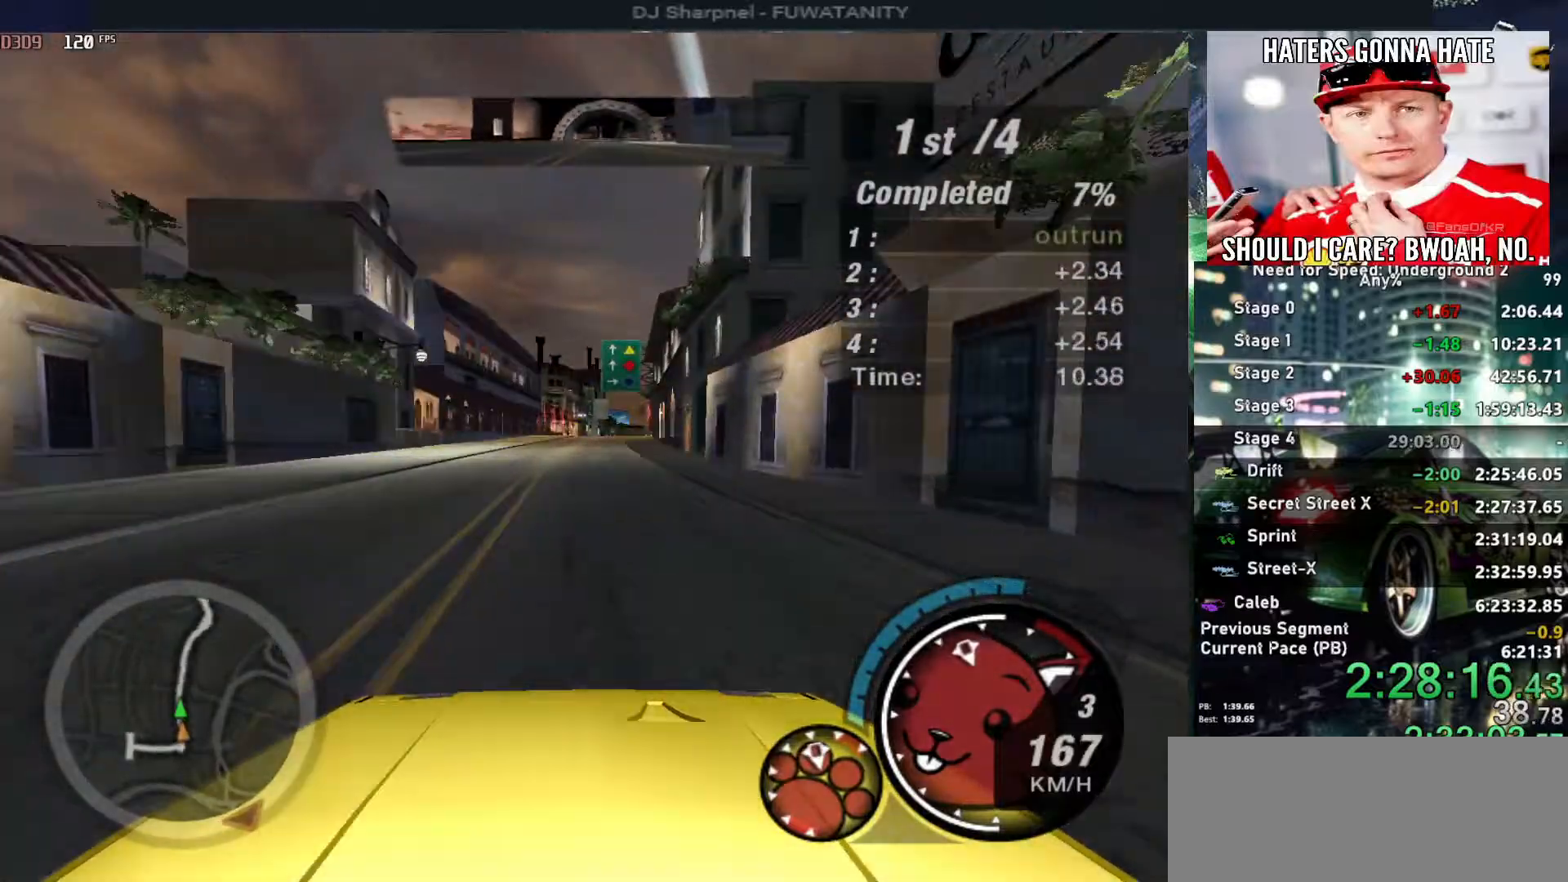
Gameplay with keyboard; each line is a JSON object with the keys held at the frame after it. "events" lists presses ("down") and releases ("up") of "alt", "ctrl", "down", "escape", "left", "r", "return", "right", "shift", "space", "super", "t", "tab", "u" and "up" between this image and that frame as [ms after this image, input, new state], when the widget could be followed in between. No other keys are recorded. Mouse input is not recorded.
{"keys": ["up"], "events": []}
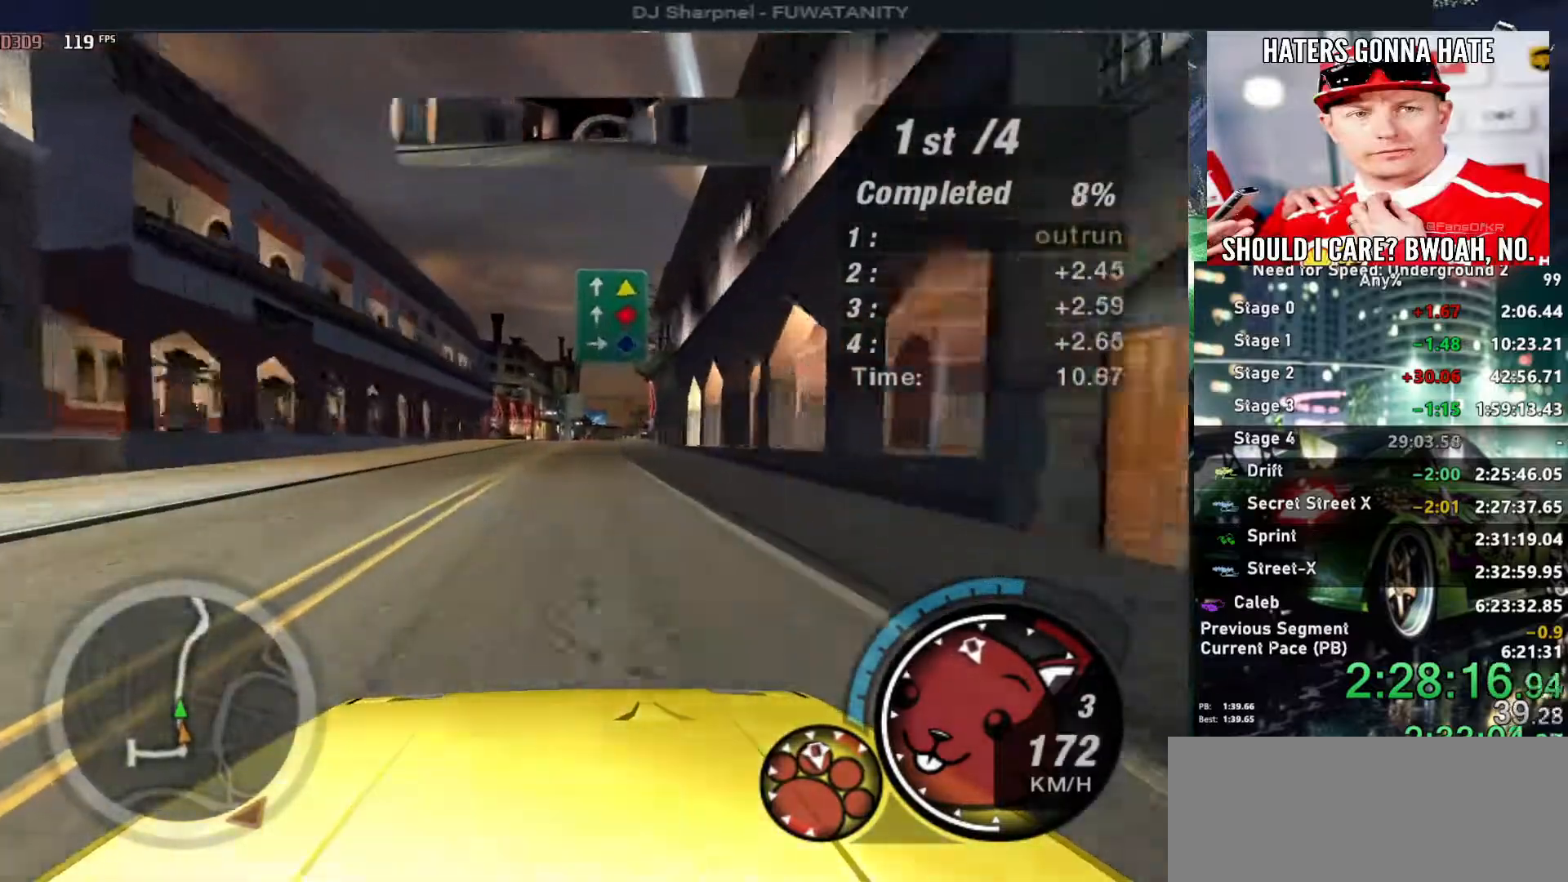
{"keys": ["up"], "events": []}
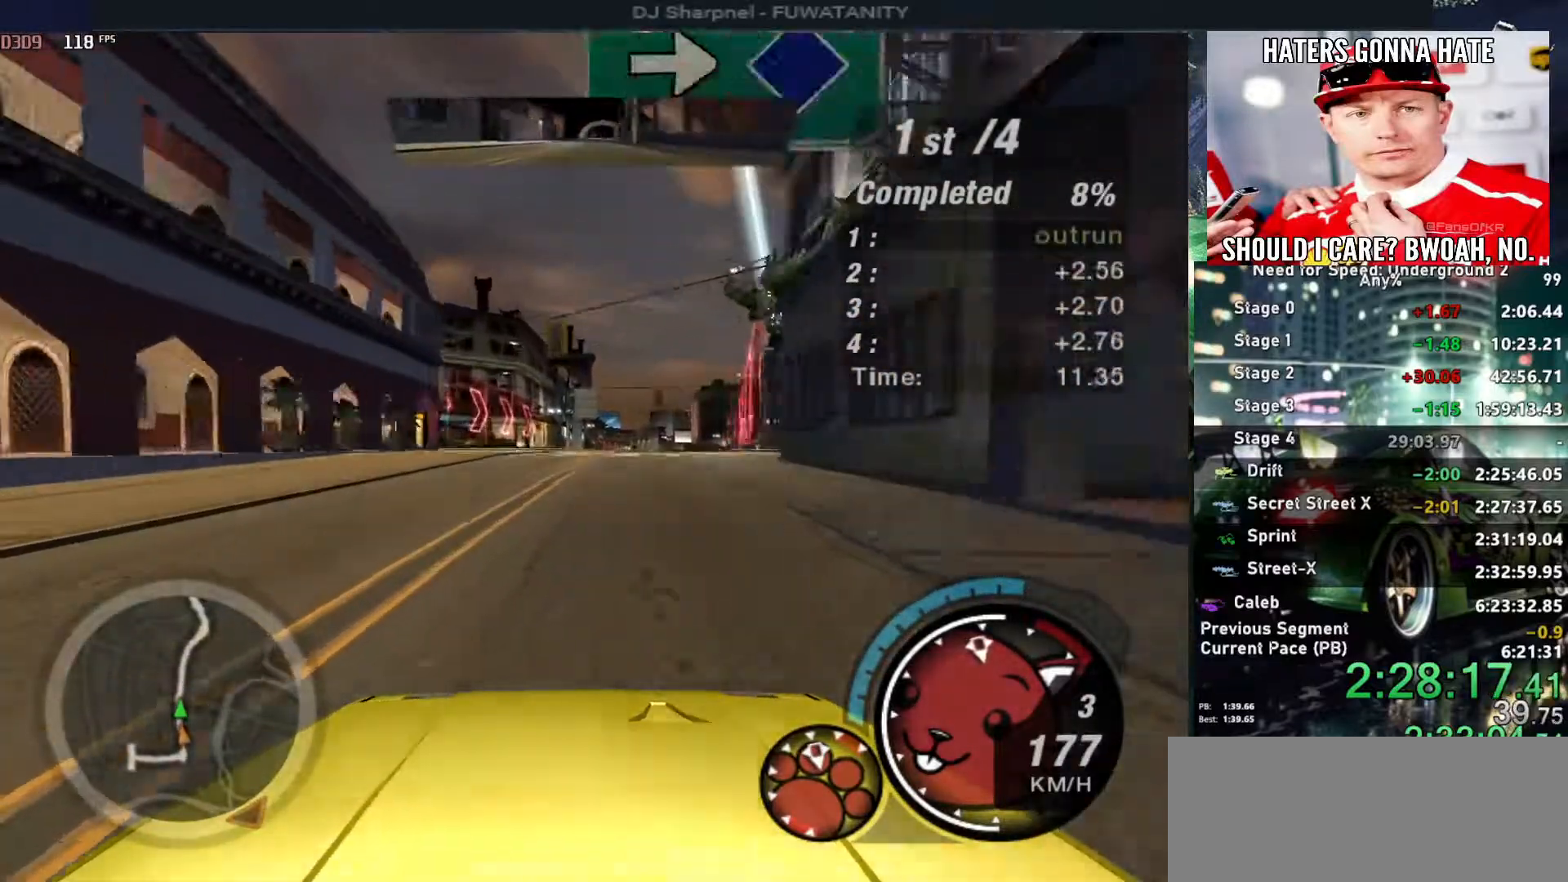
{"keys": ["up"], "events": [[84, "right", "down"], [134, "right", "up"]]}
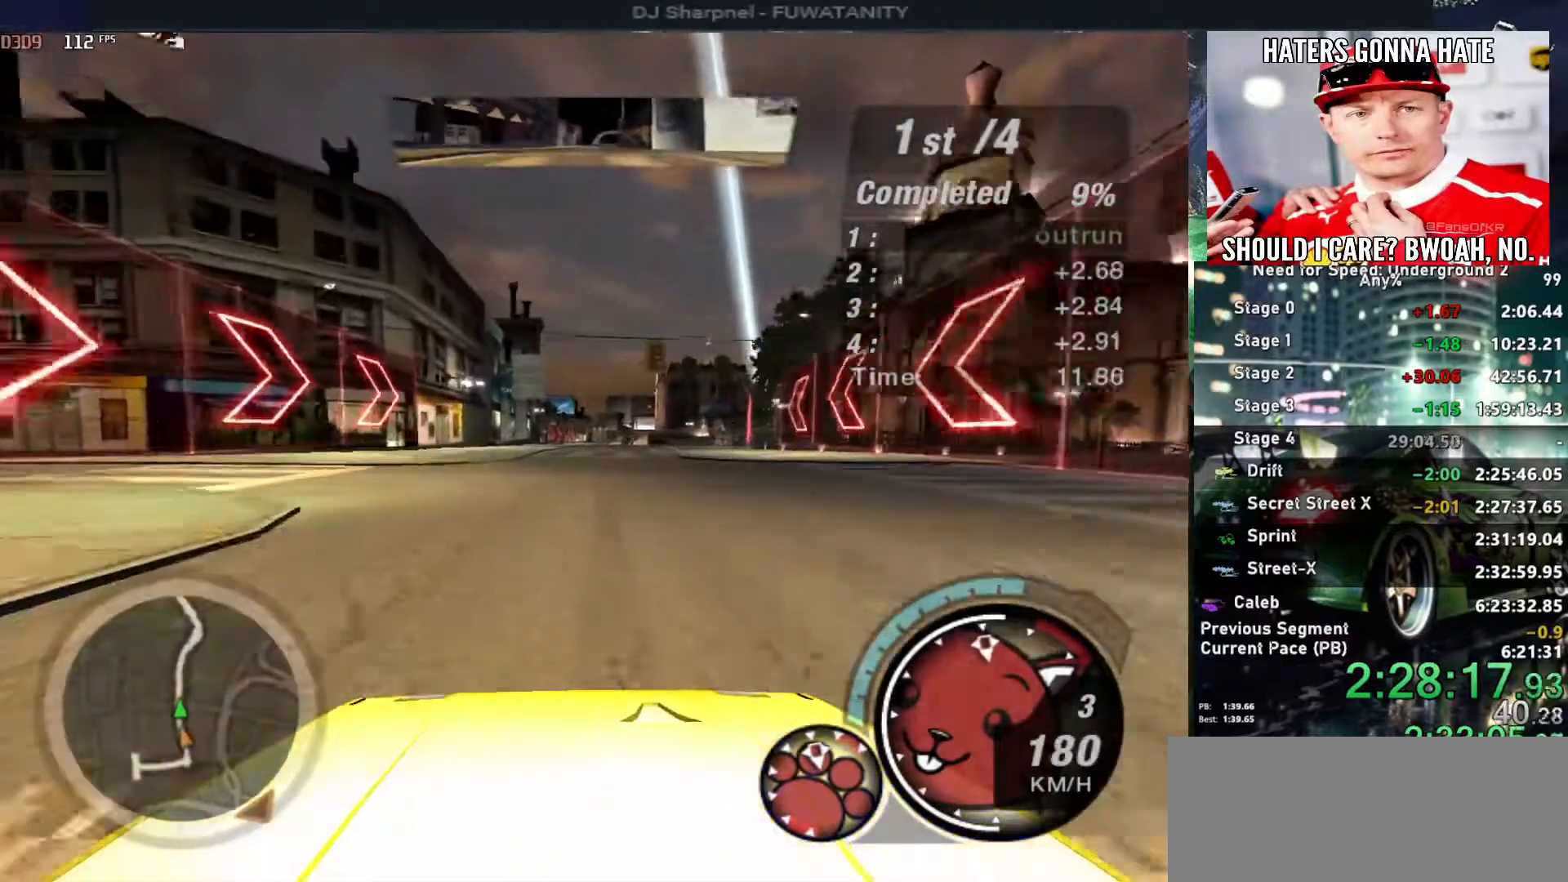
{"keys": ["up"], "events": []}
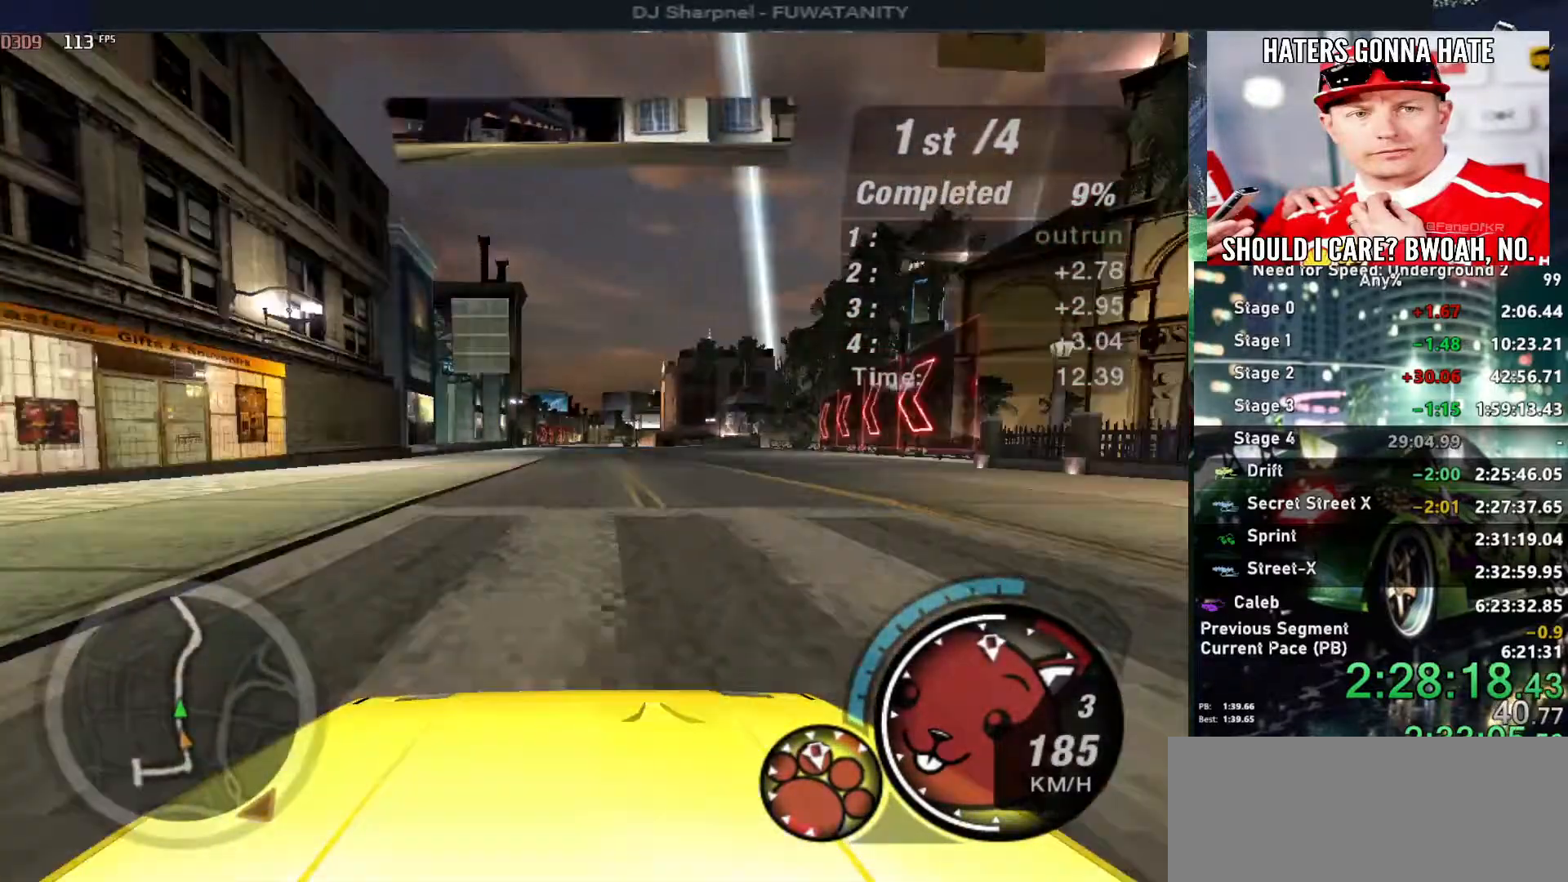
{"keys": ["up"], "events": []}
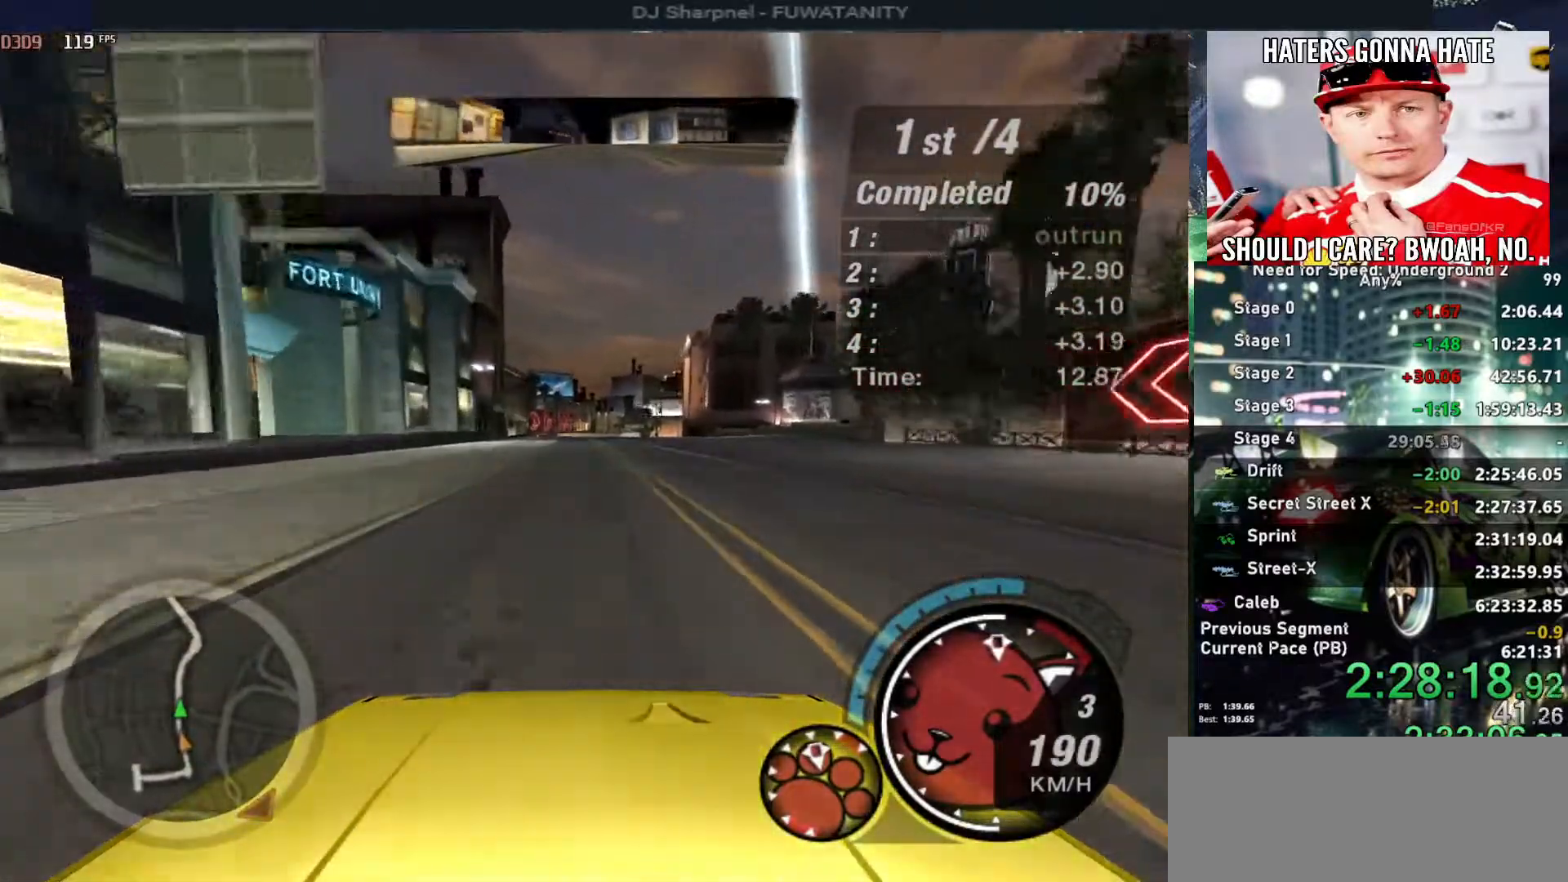
{"keys": ["up"], "events": []}
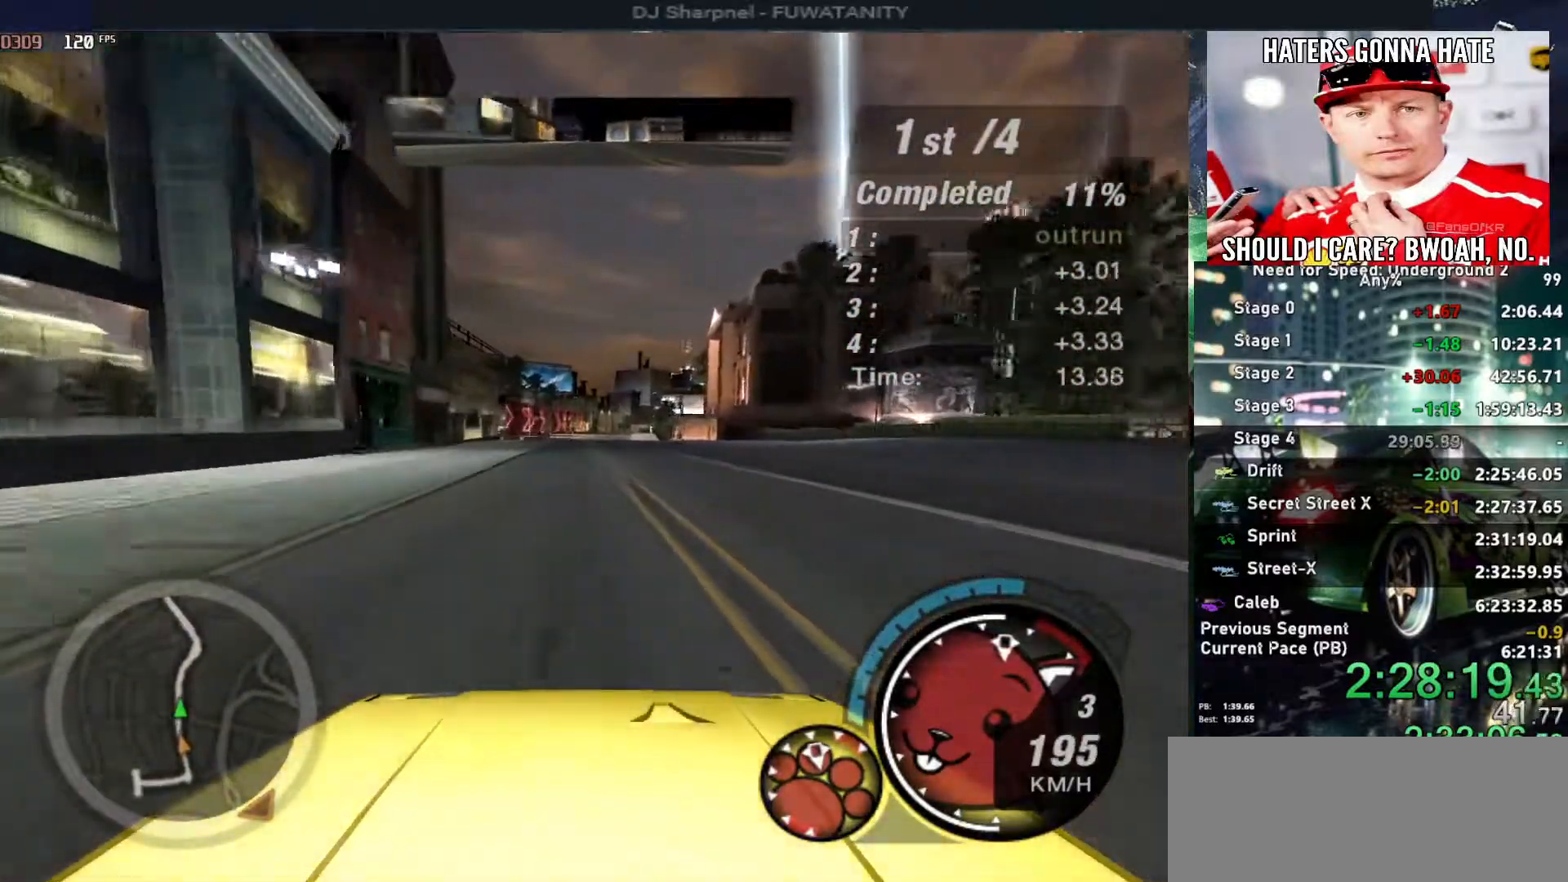
{"keys": ["up"], "events": []}
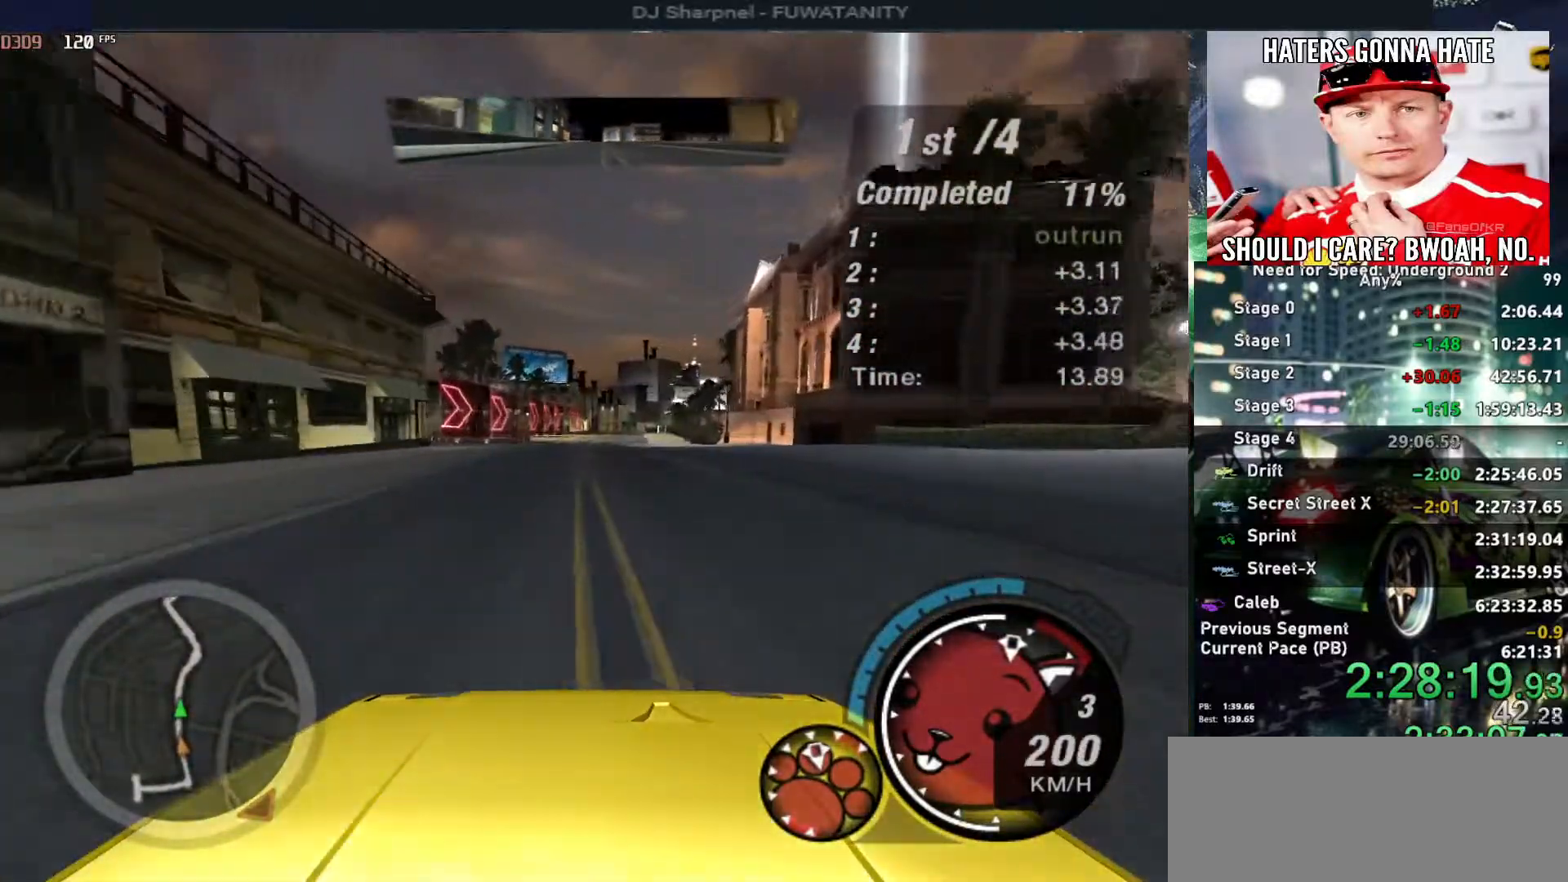
{"keys": ["up"], "events": []}
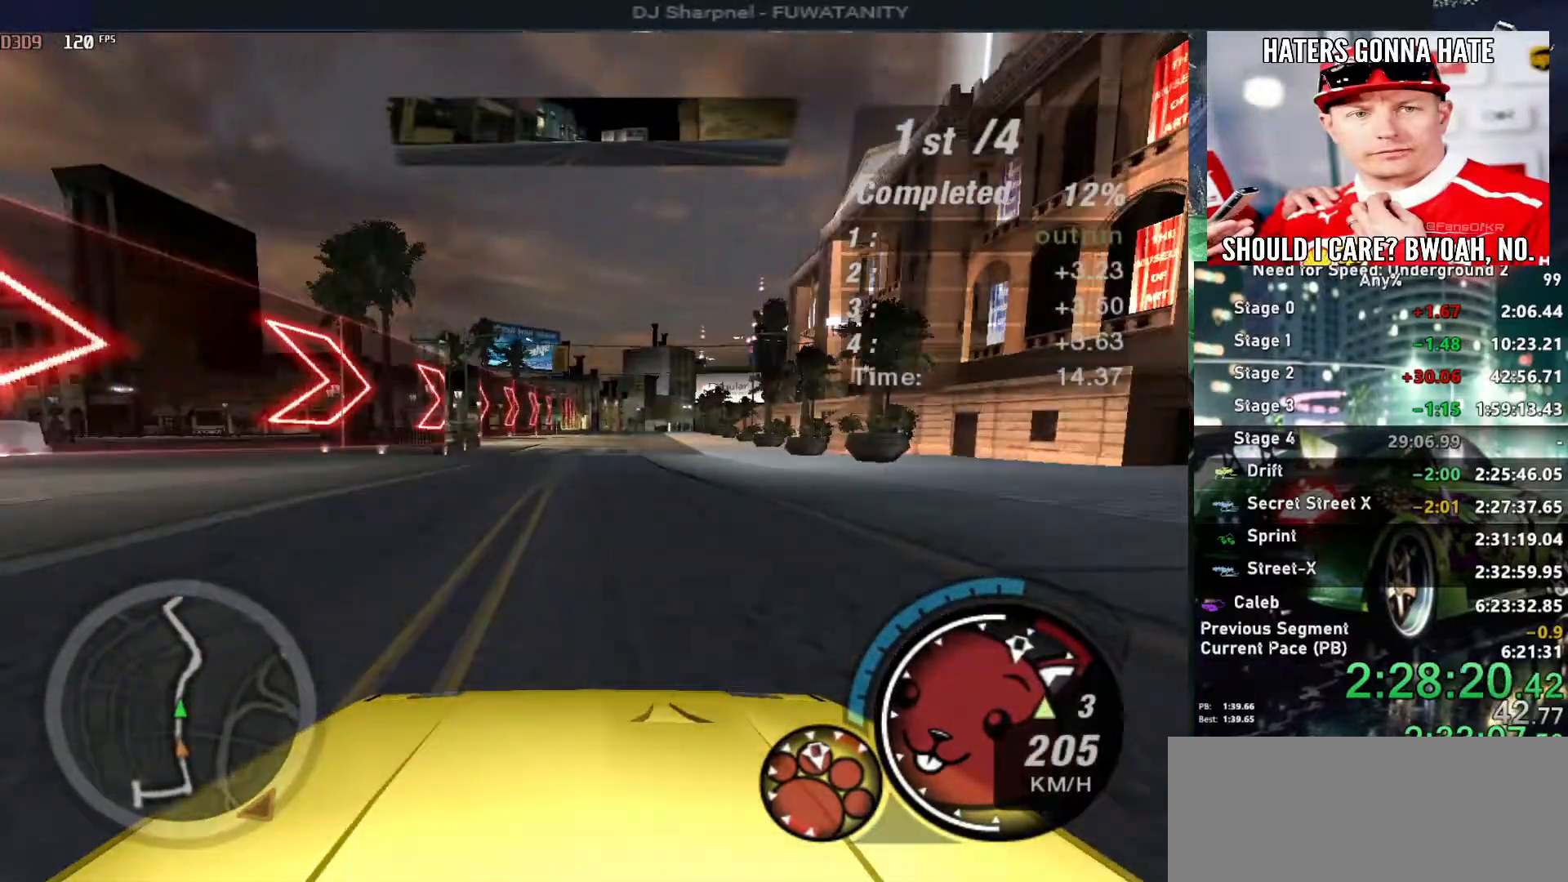
{"keys": ["down"], "events": [[184, "right", "down"], [267, "right", "up"], [267, "up", "up"], [450, "down", "down"]]}
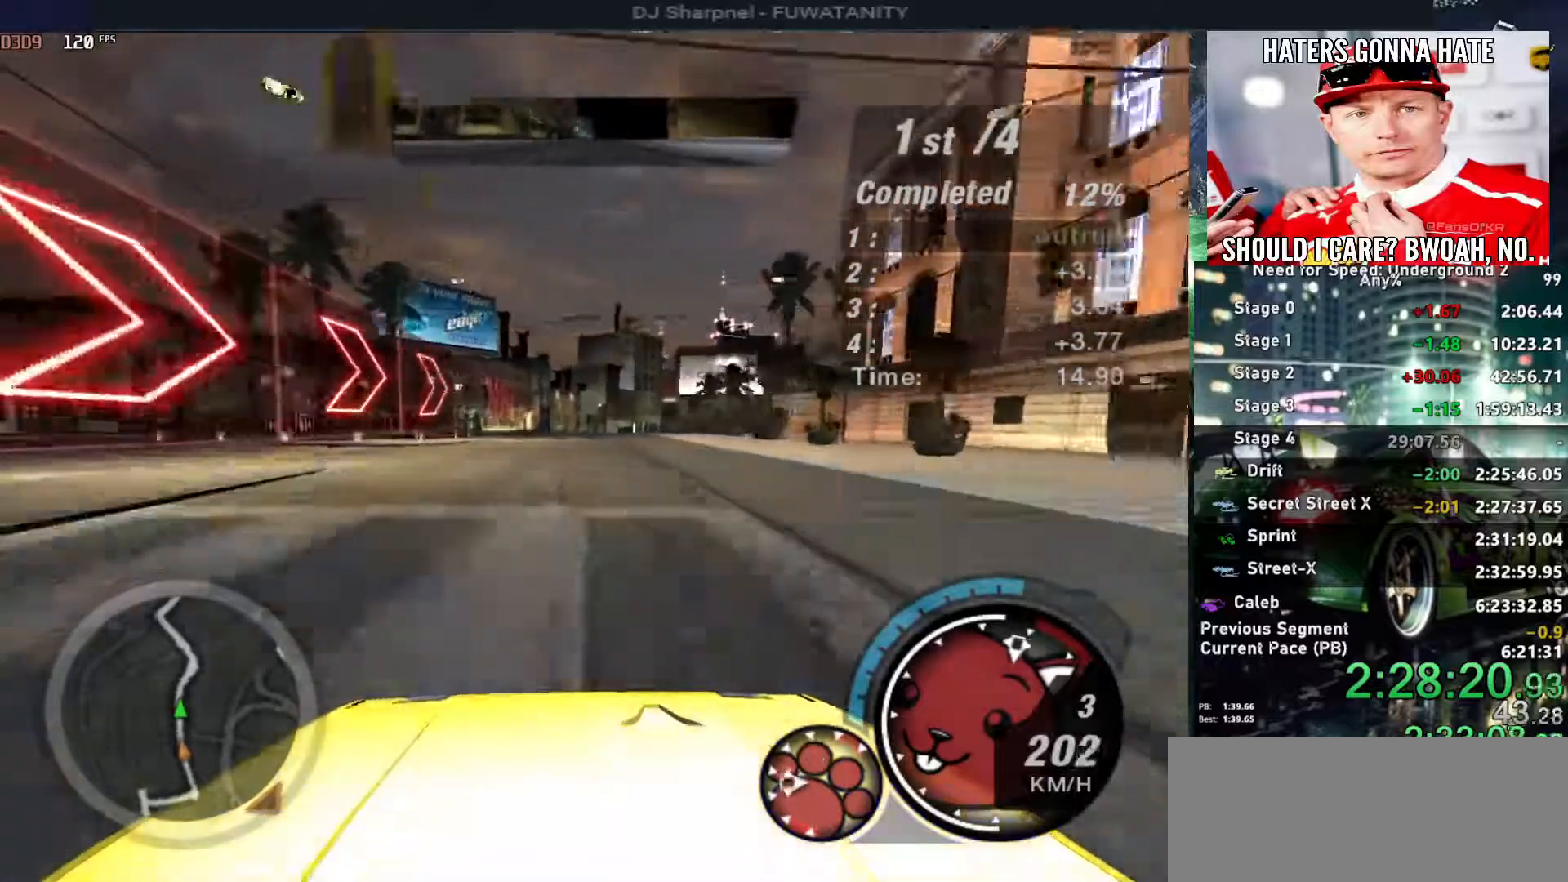
{"keys": ["down"], "events": [[150, "right", "down"], [234, "right", "up"]]}
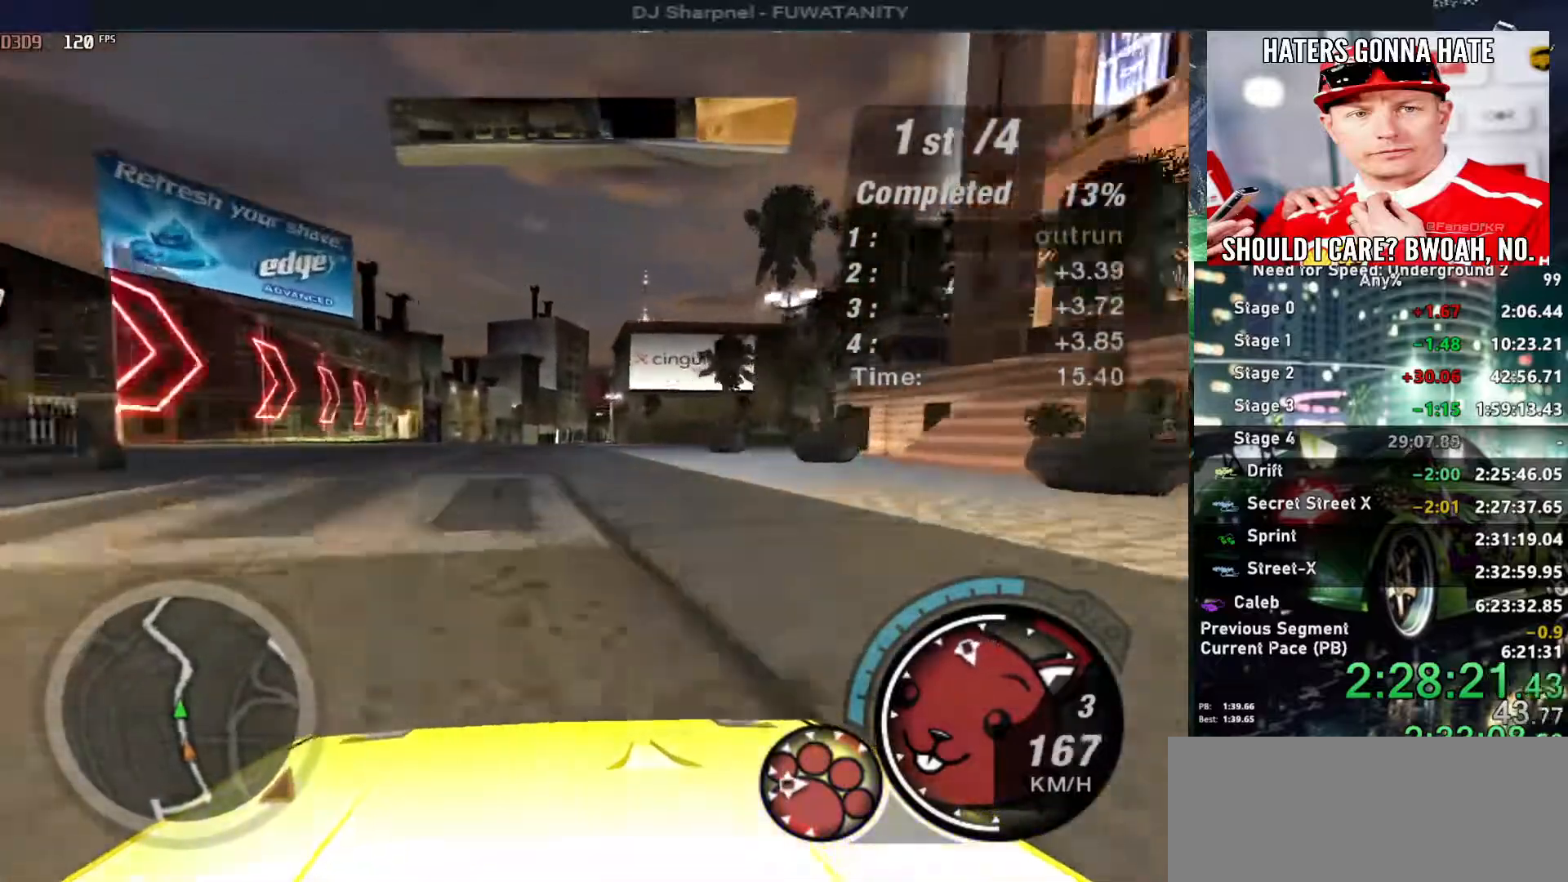
{"keys": ["right"], "events": [[17, "right", "down"], [300, "down", "up"]]}
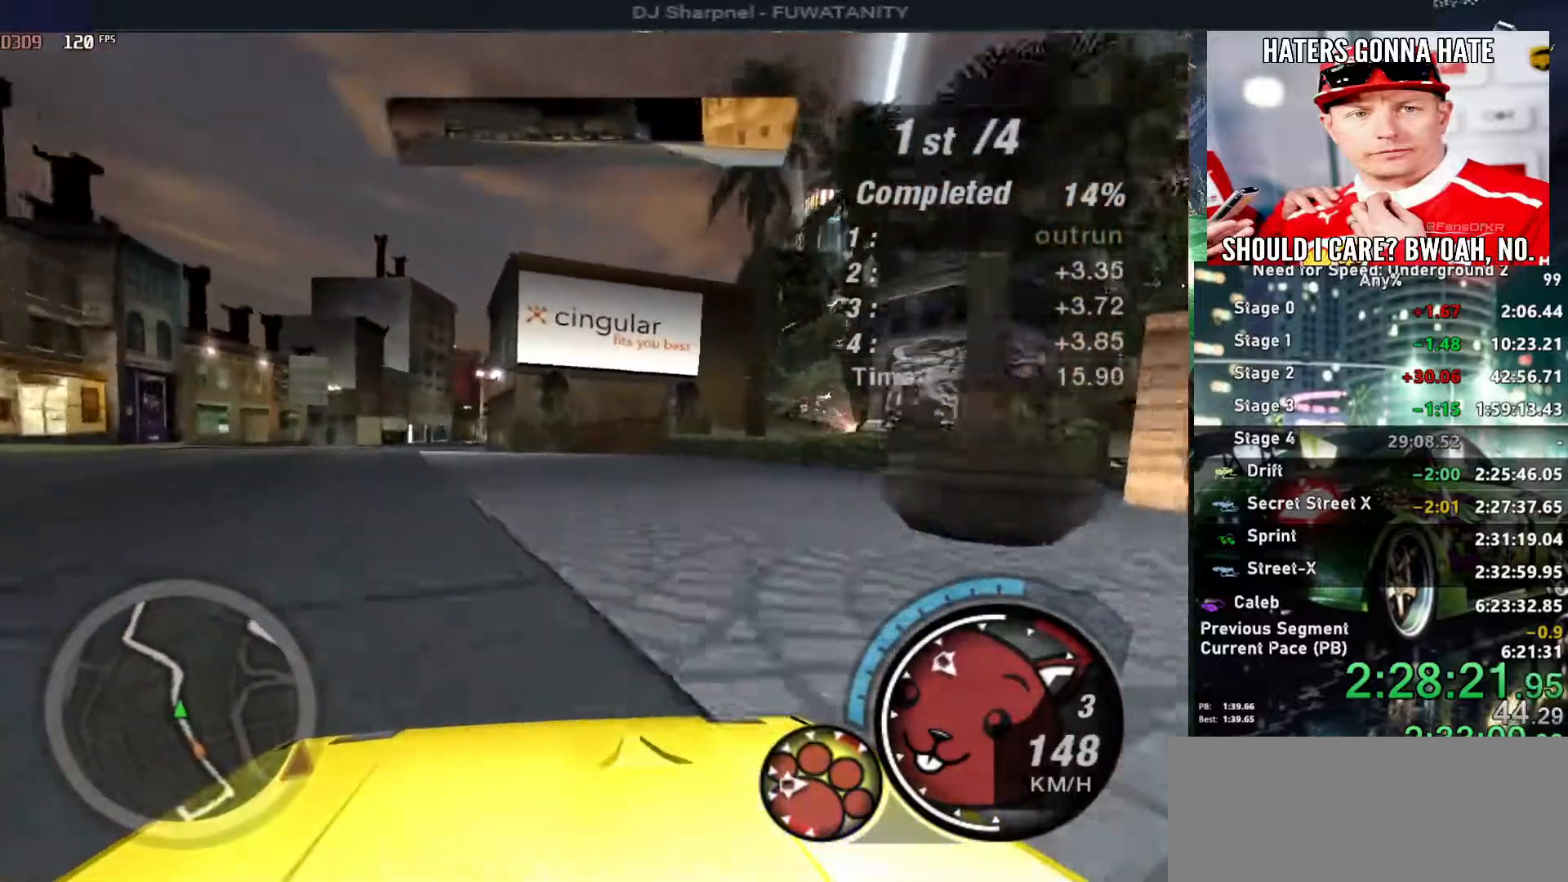
{"keys": ["left", "up"], "events": [[267, "right", "up"], [317, "up", "down"], [450, "left", "down"]]}
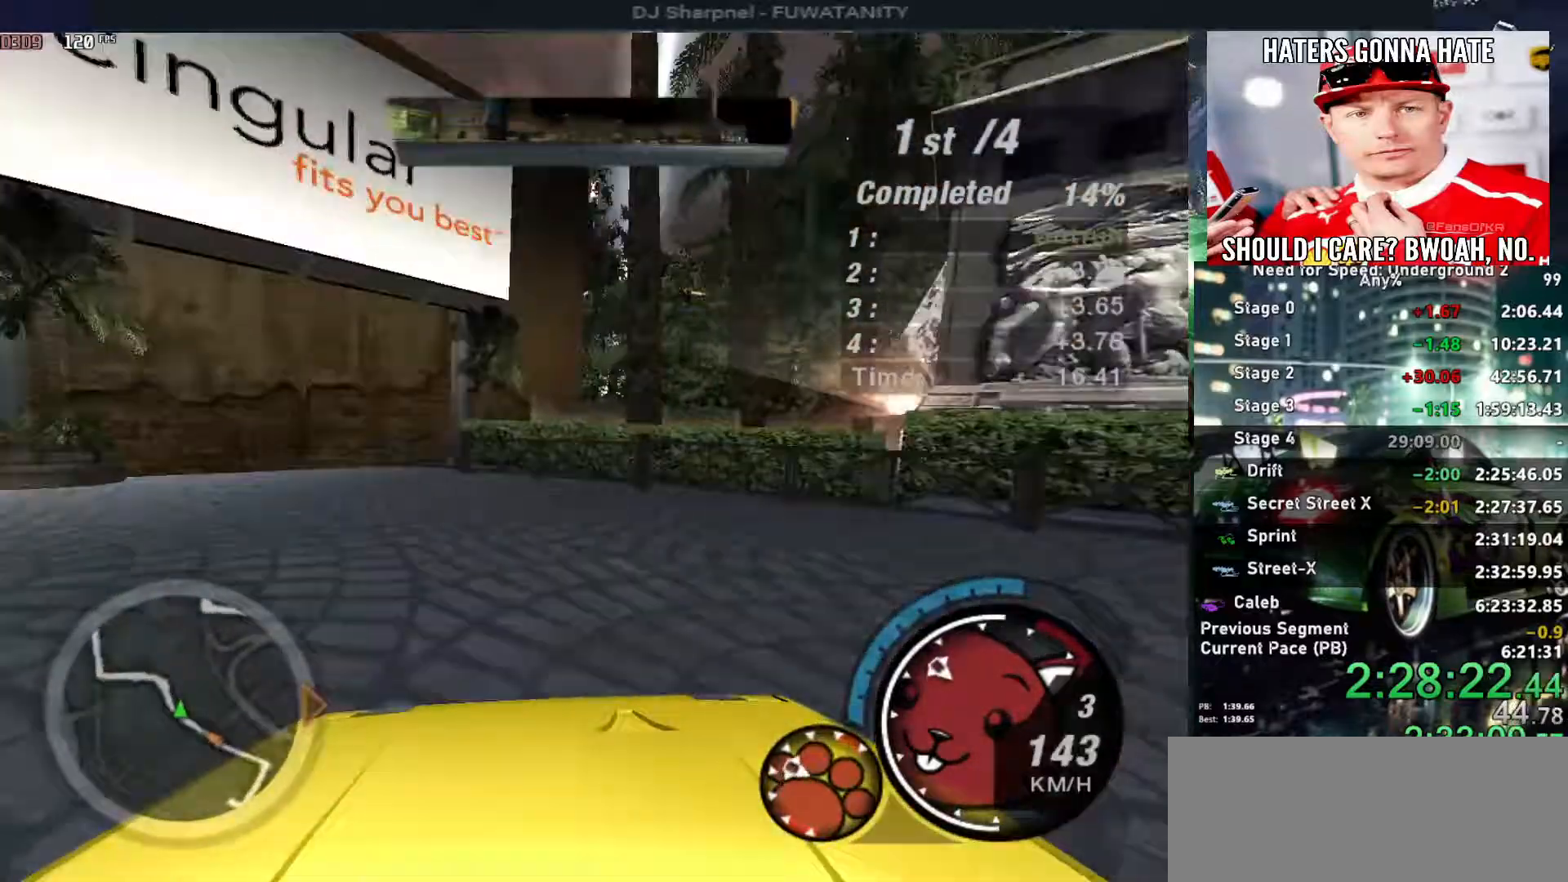
{"keys": ["up"], "events": [[434, "left", "up"]]}
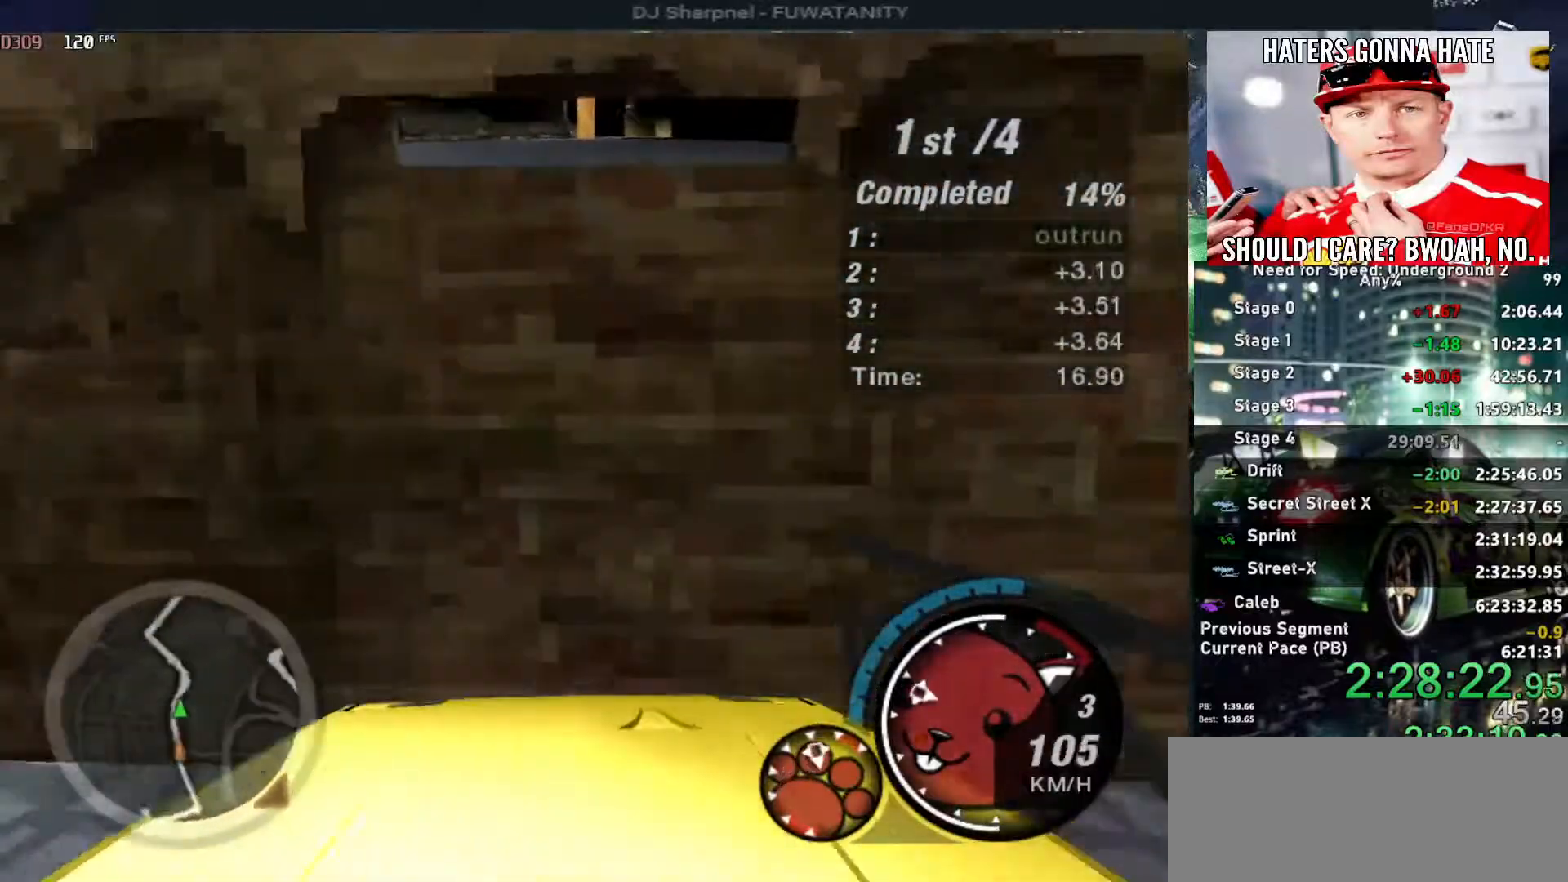
{"keys": ["up"], "events": [[17, "r", "down"], [150, "r", "up"]]}
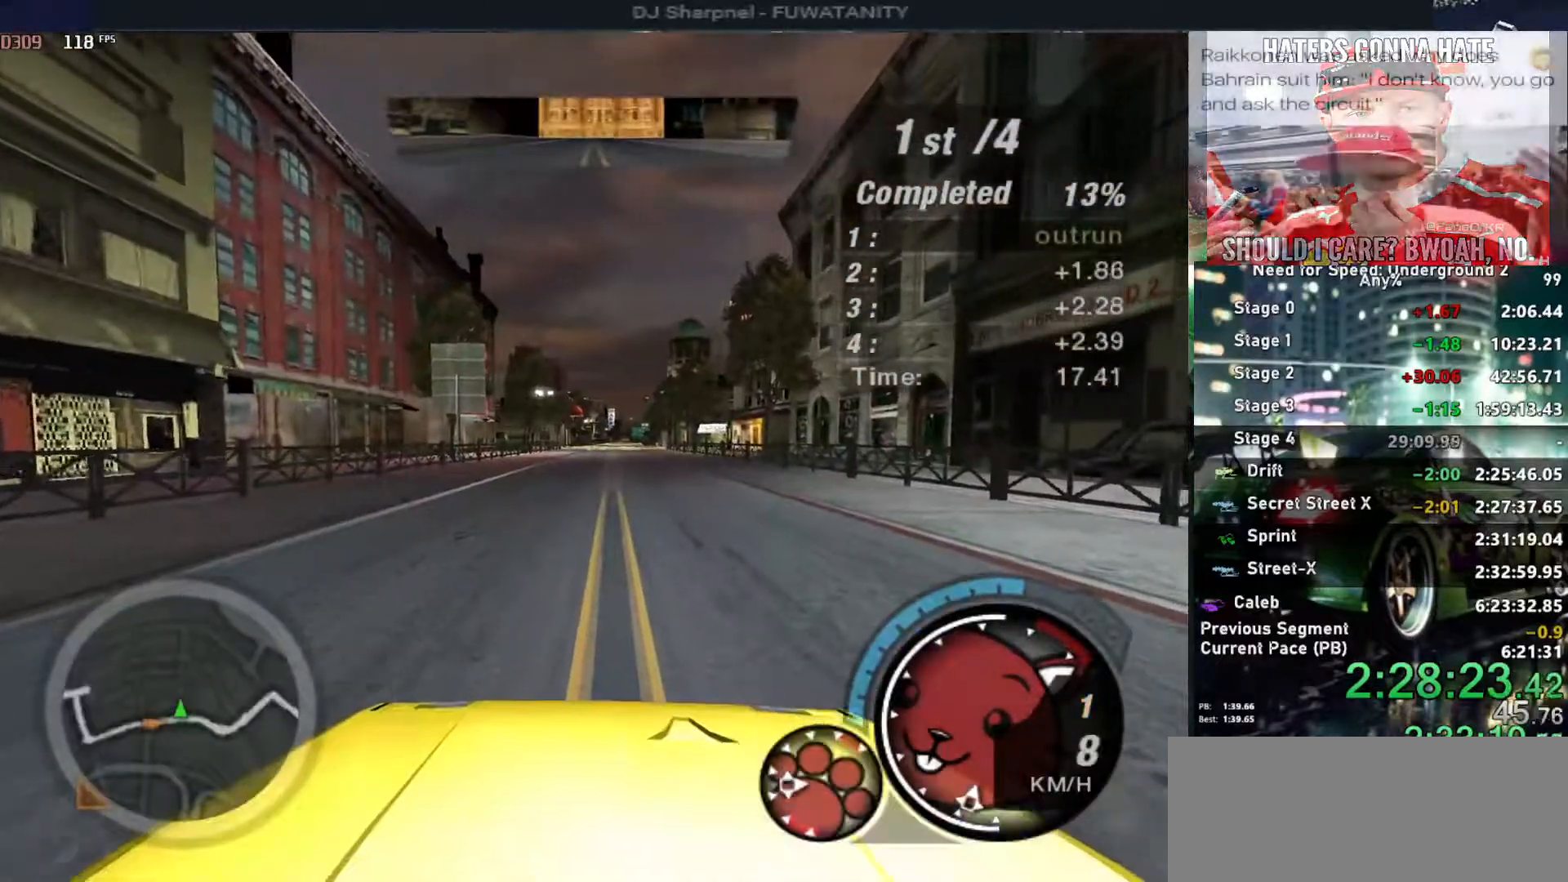
{"keys": ["up"], "events": []}
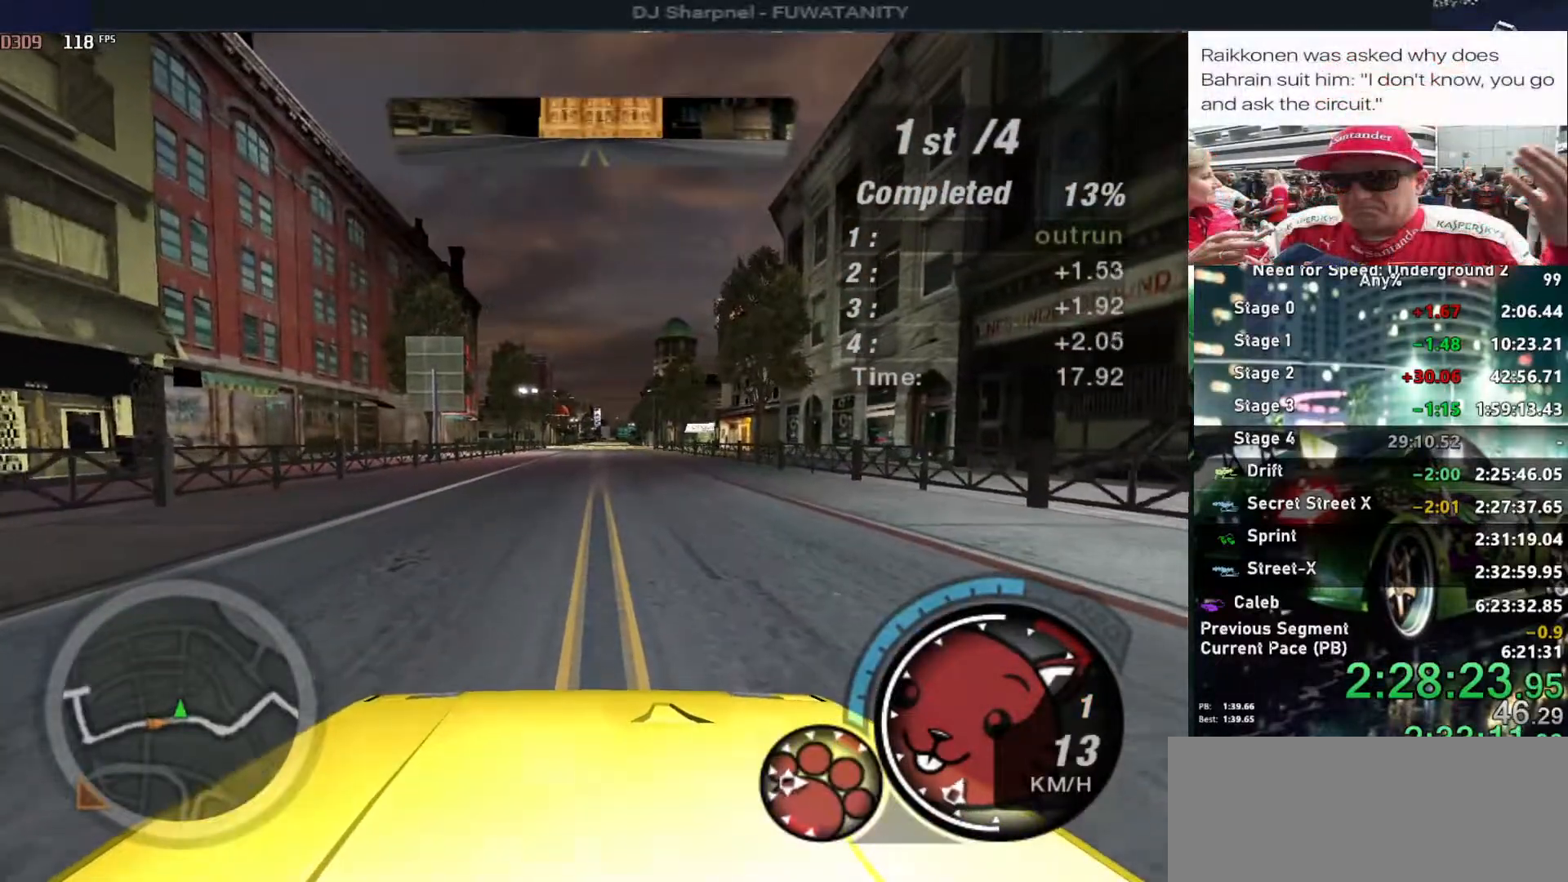
{"keys": ["up"], "events": [[50, "alt", "down"], [184, "alt", "up"]]}
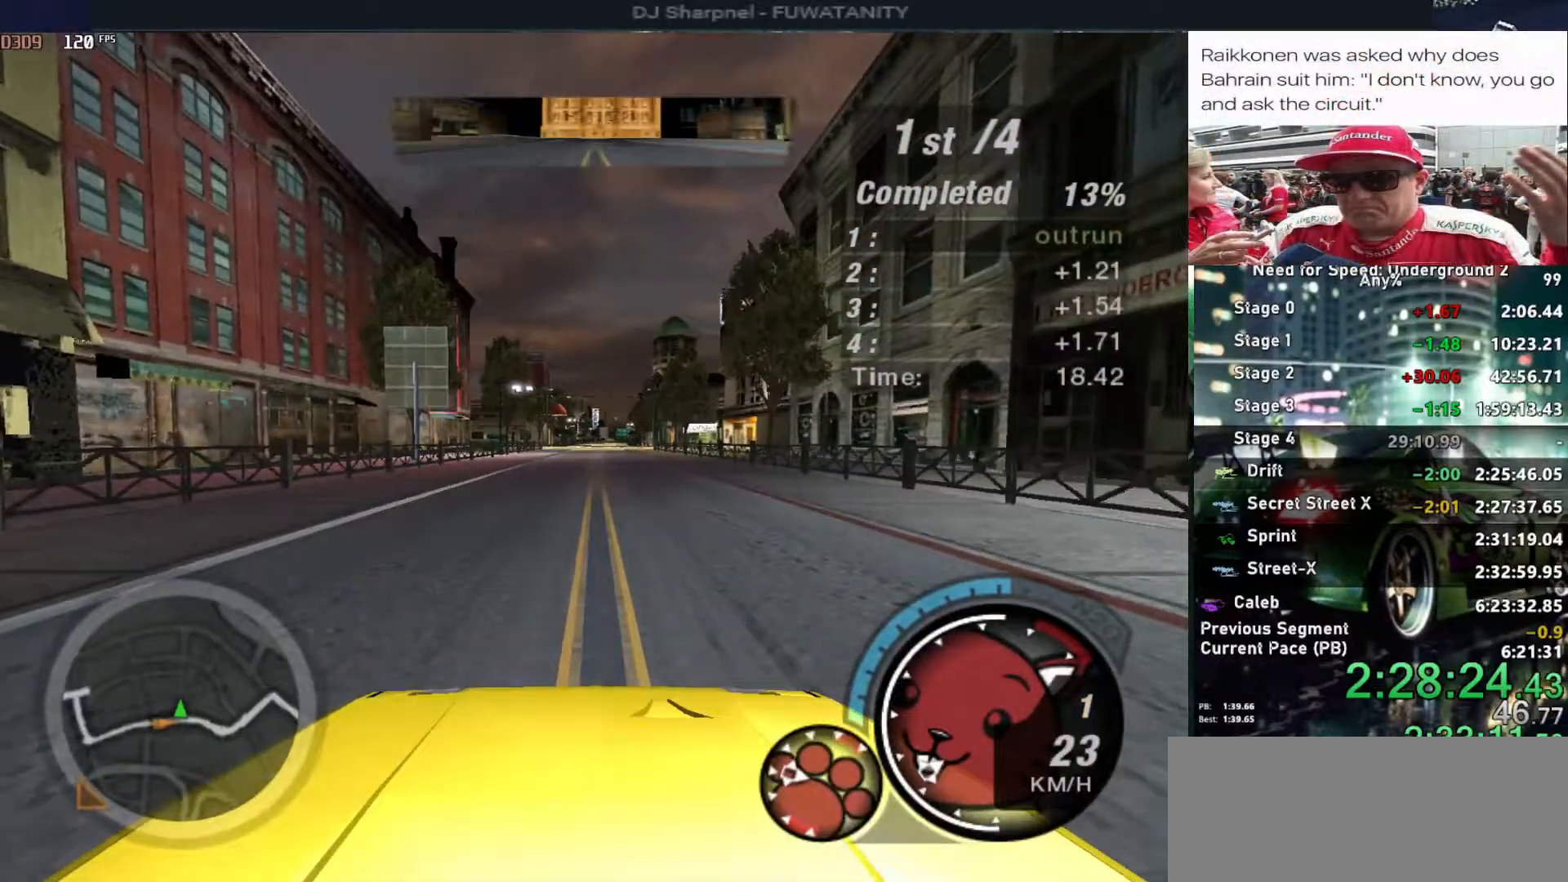
{"keys": ["up"], "events": []}
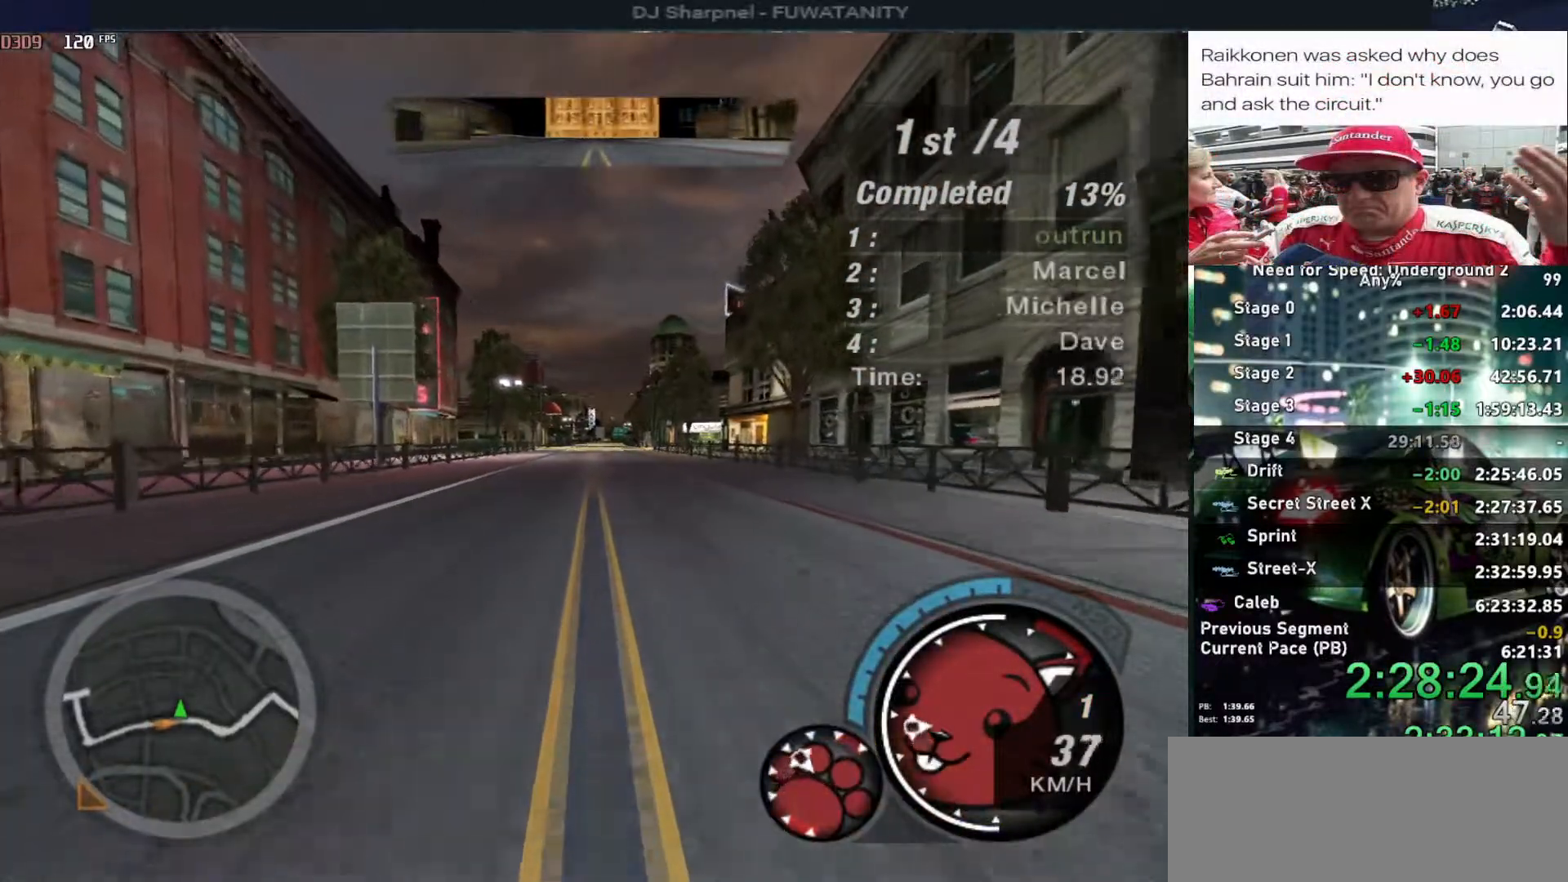
{"keys": ["up"], "events": [[267, "alt", "down"], [400, "alt", "up"]]}
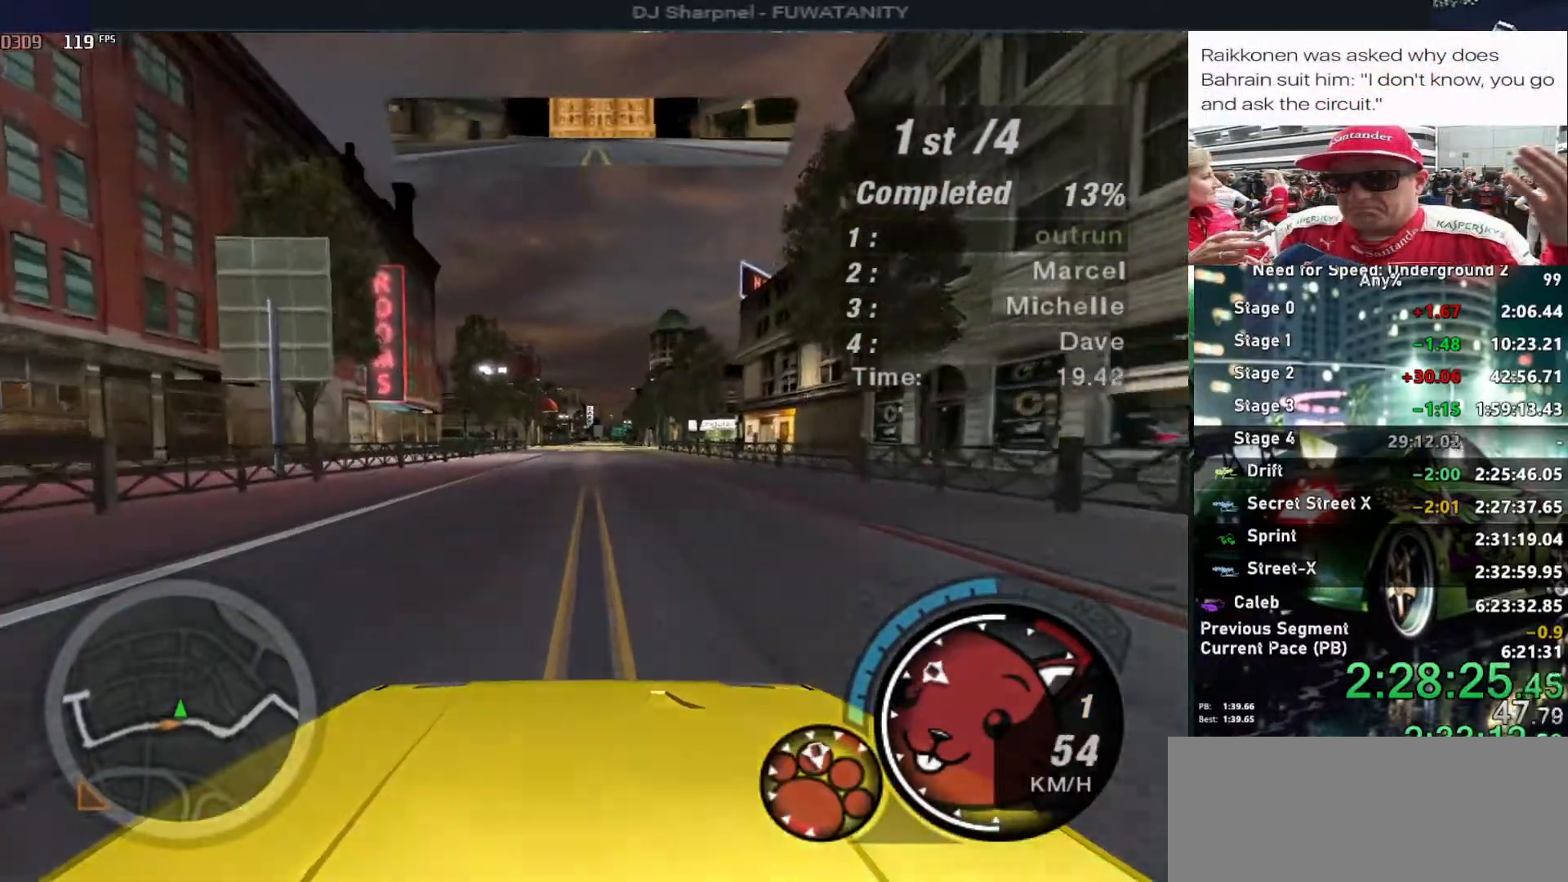
{"keys": ["alt", "up"], "events": [[150, "alt", "down"], [234, "alt", "up"], [334, "alt", "down"], [417, "alt", "up"], [467, "alt", "down"]]}
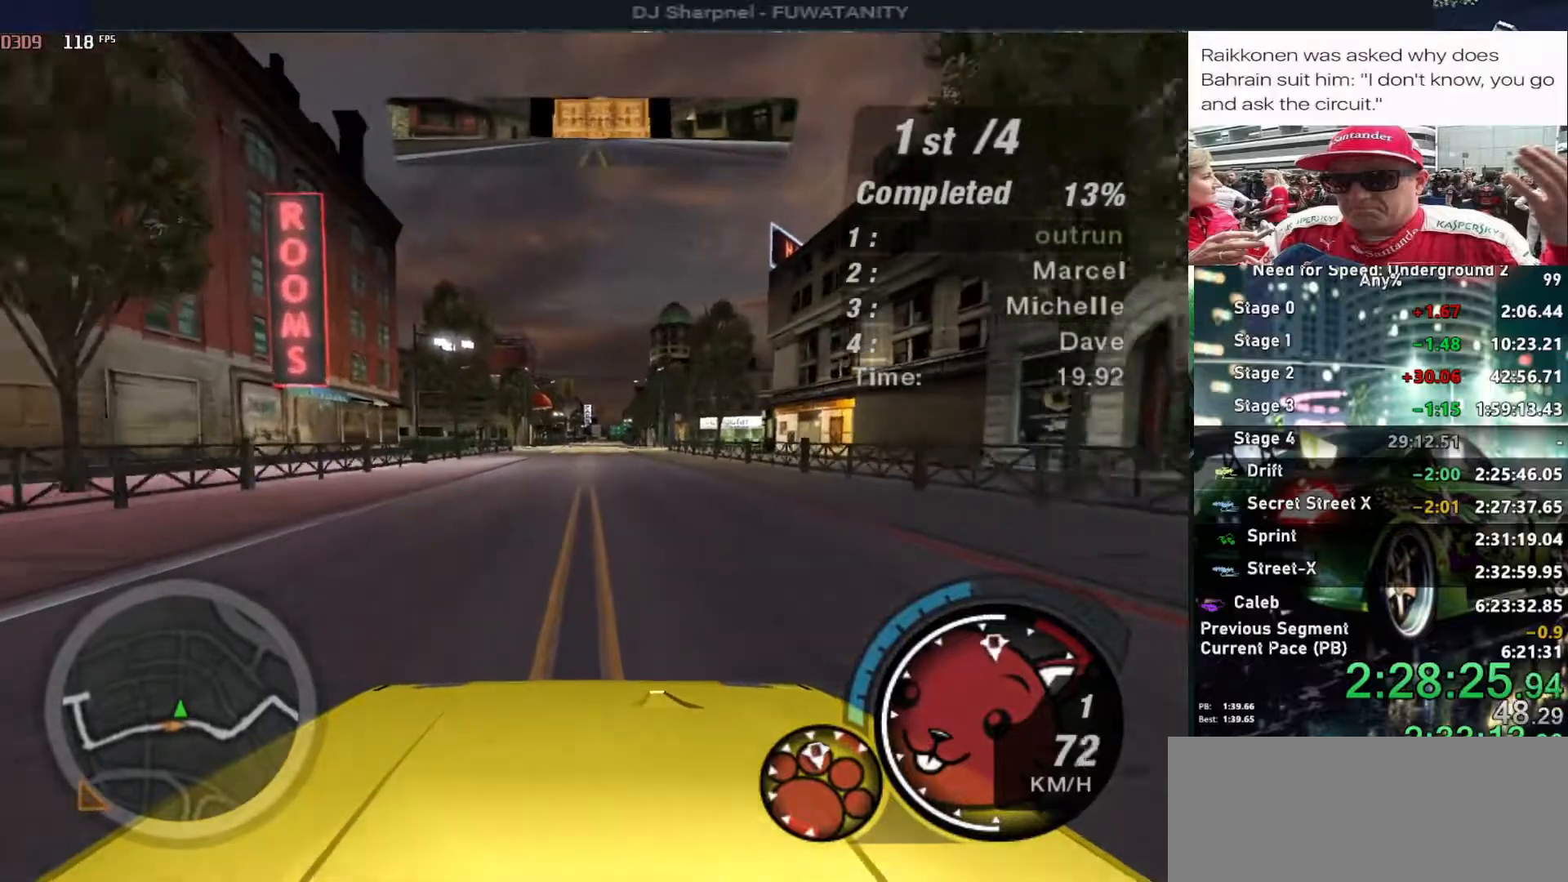
{"keys": ["up"], "events": [[67, "alt", "up"], [300, "shift", "down"], [400, "shift", "up"]]}
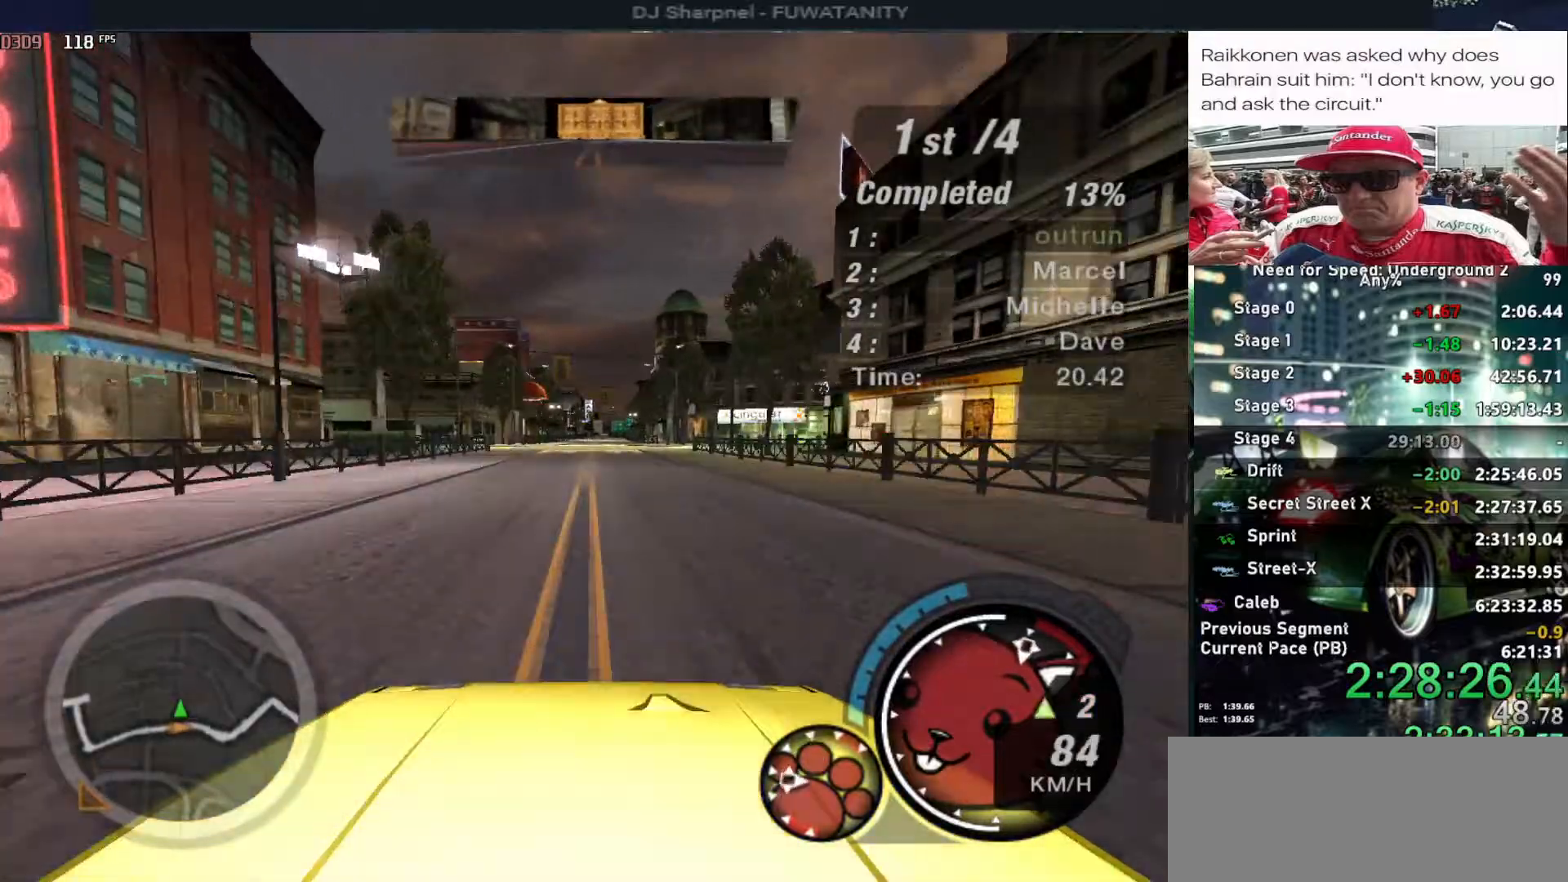
{"keys": ["up"], "events": []}
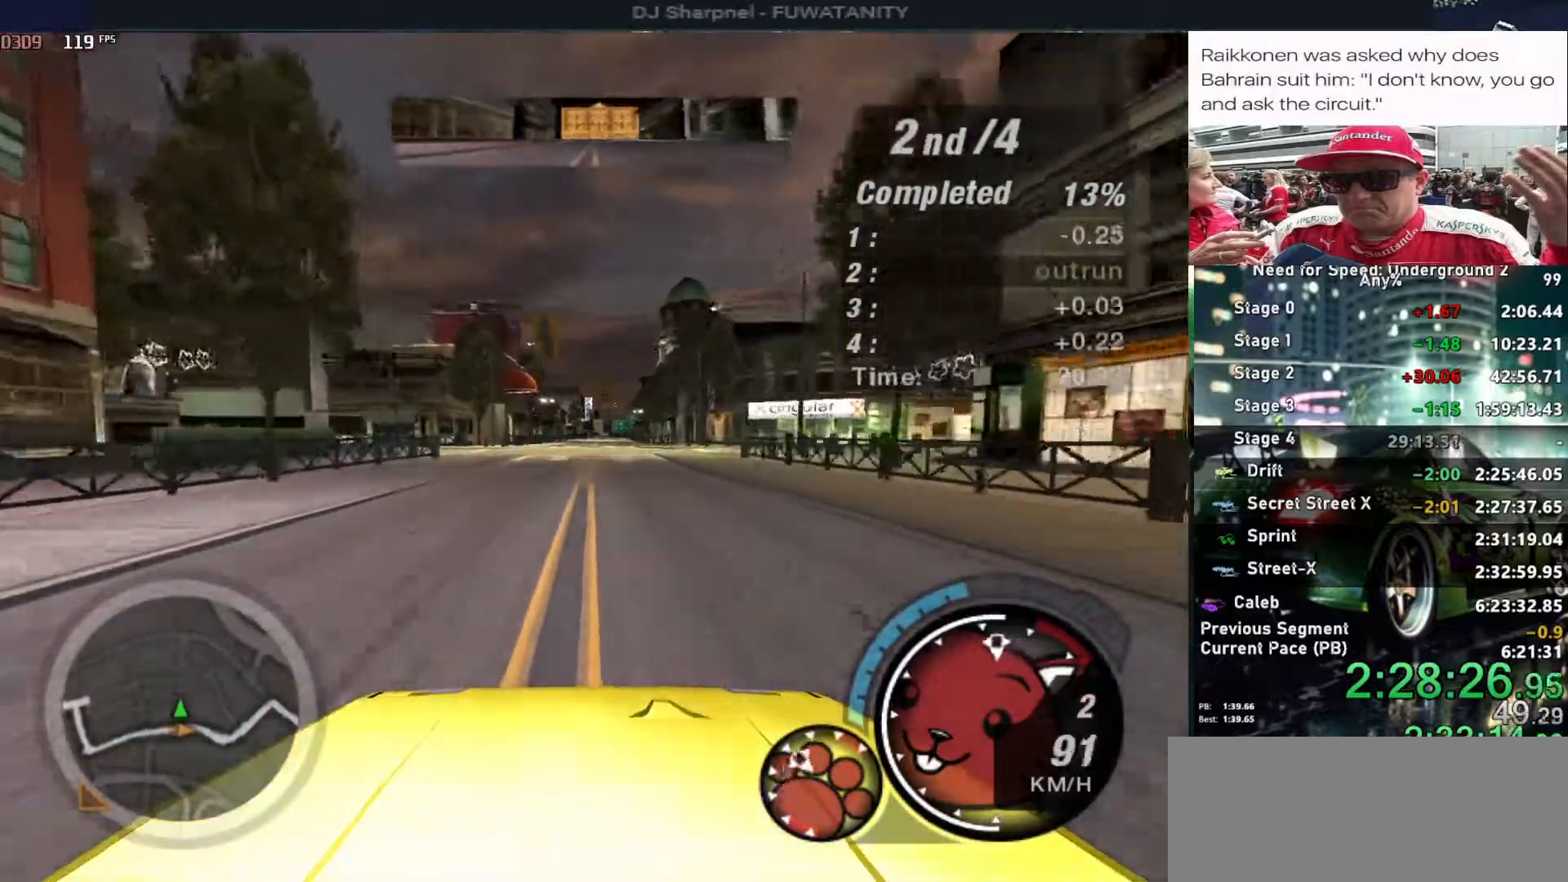
{"keys": ["up"], "events": []}
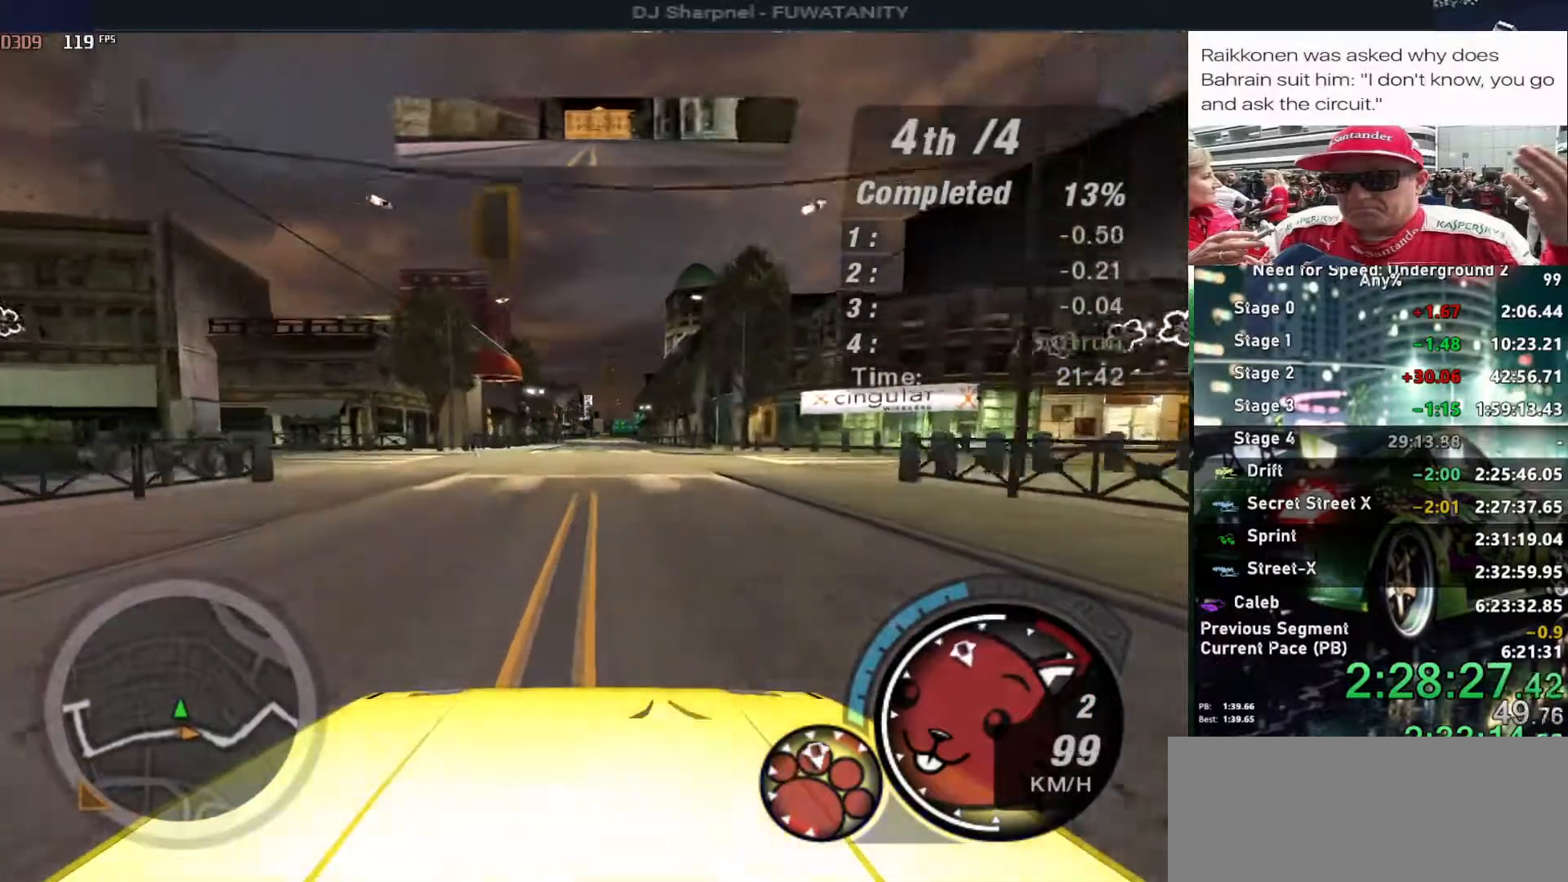
{"keys": ["up"], "events": []}
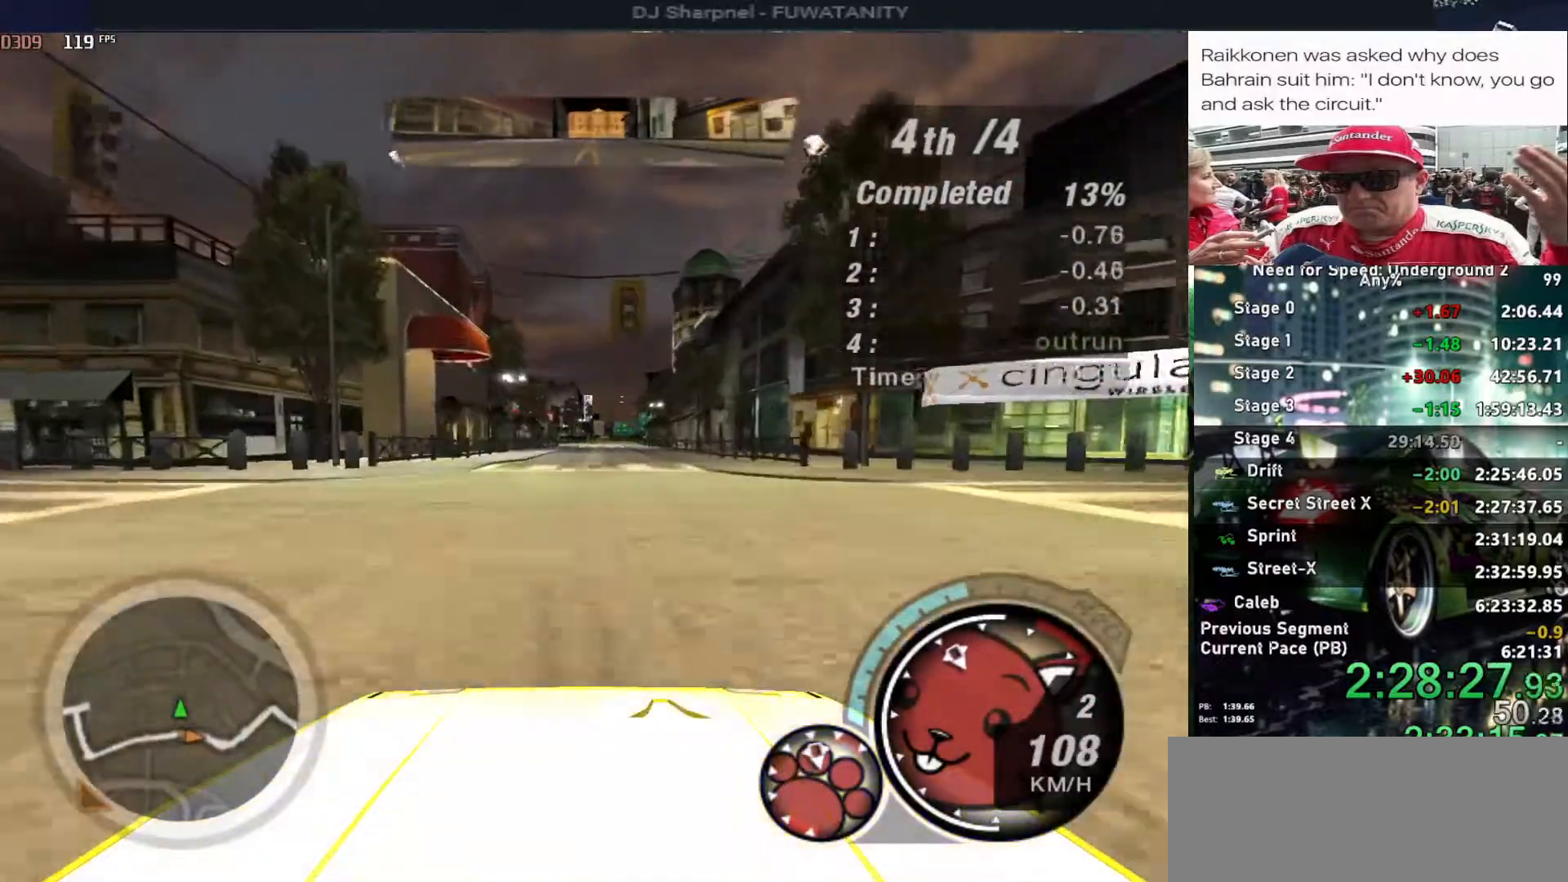
{"keys": ["up"], "events": []}
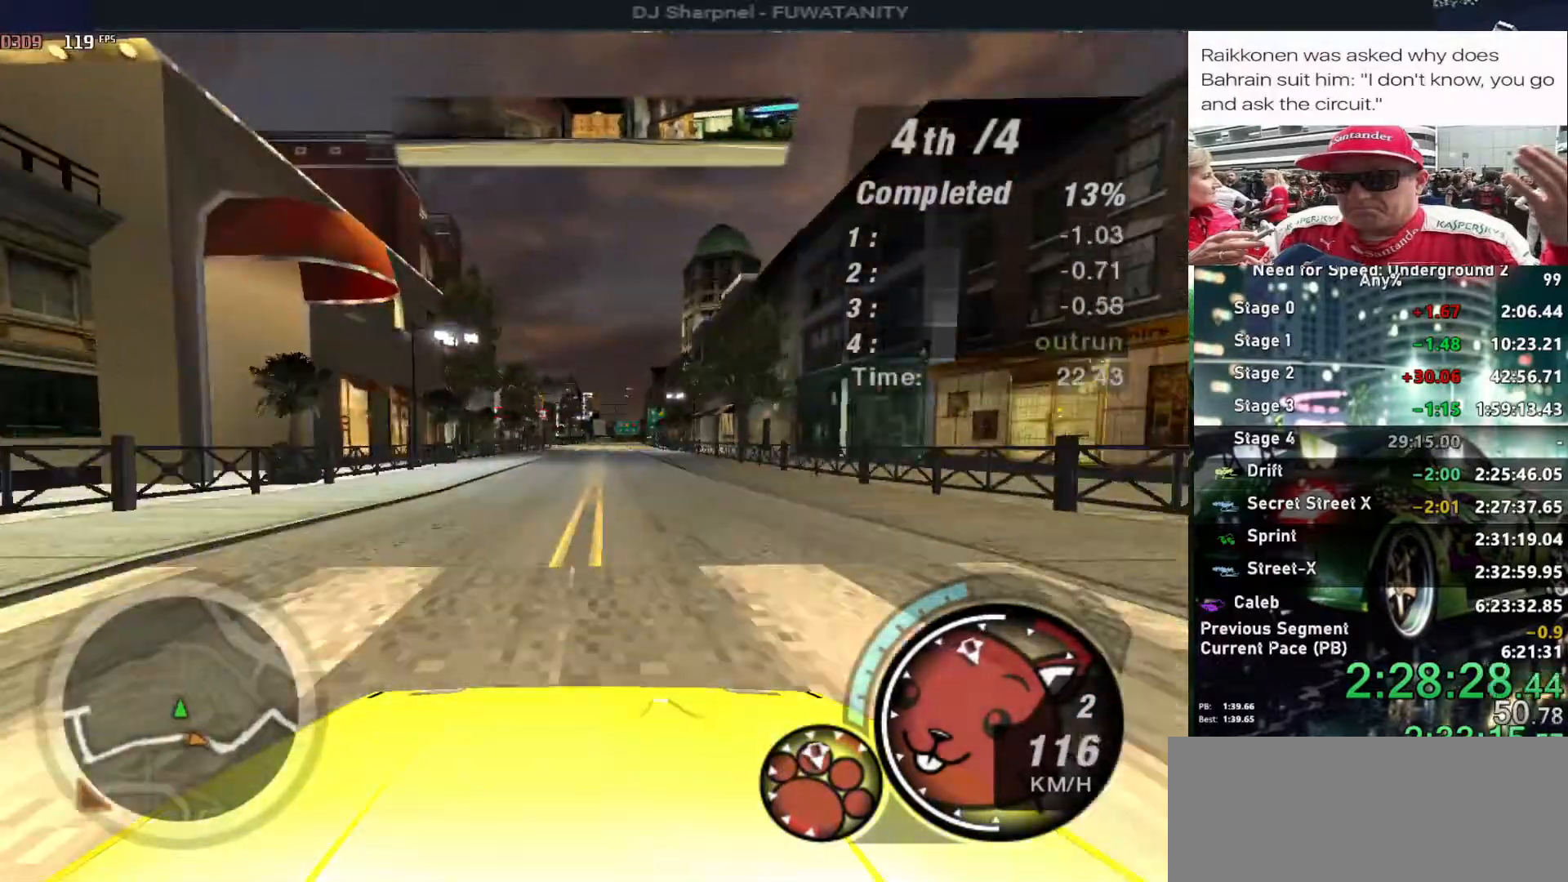
{"keys": ["up"], "events": []}
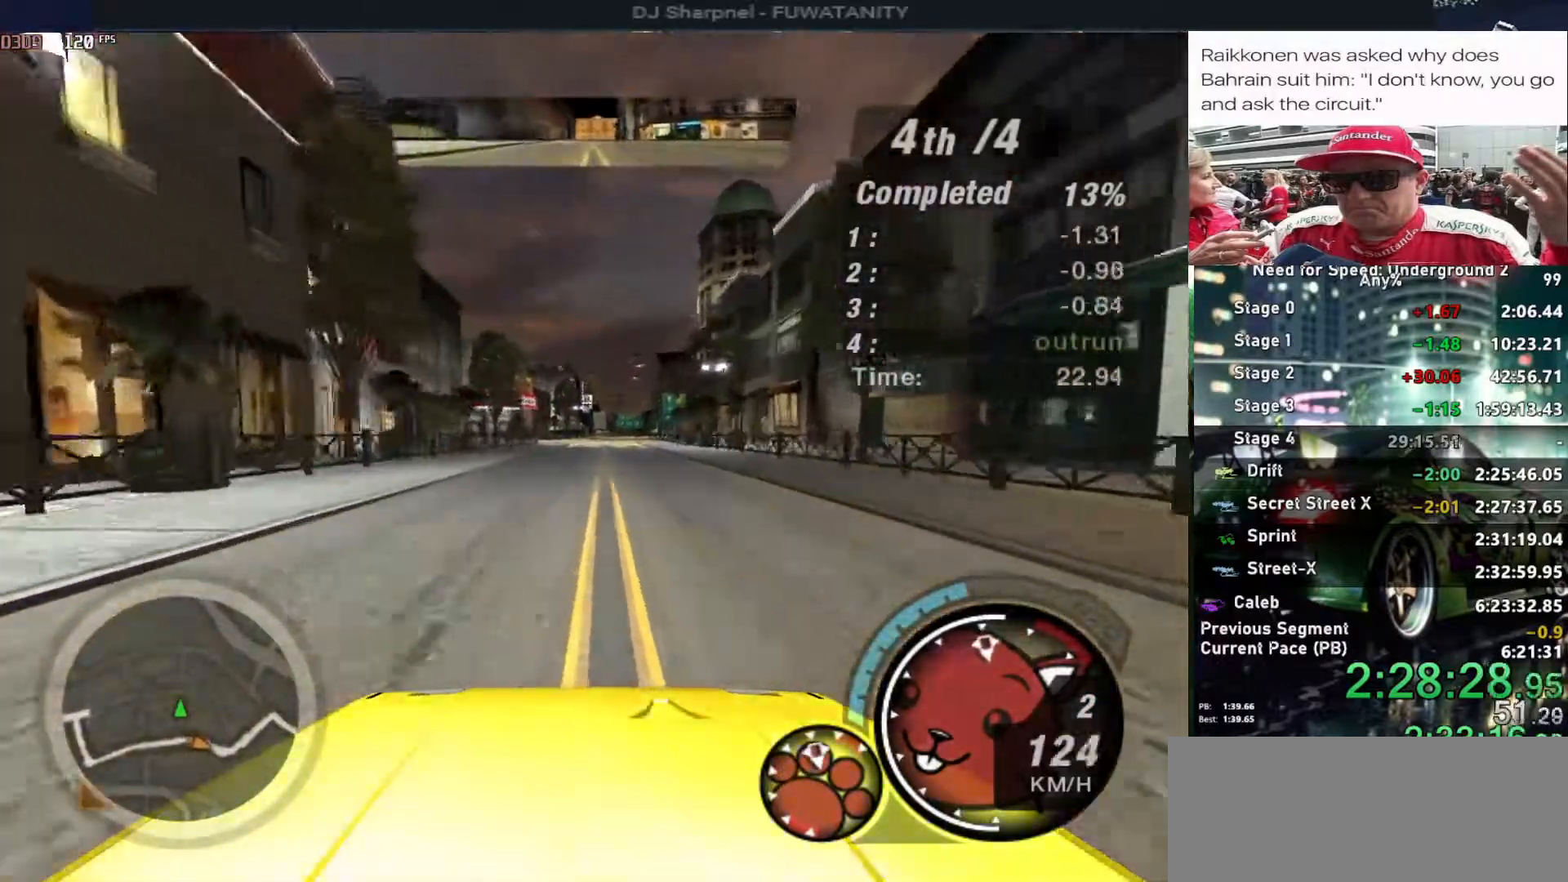
{"keys": ["up"], "events": []}
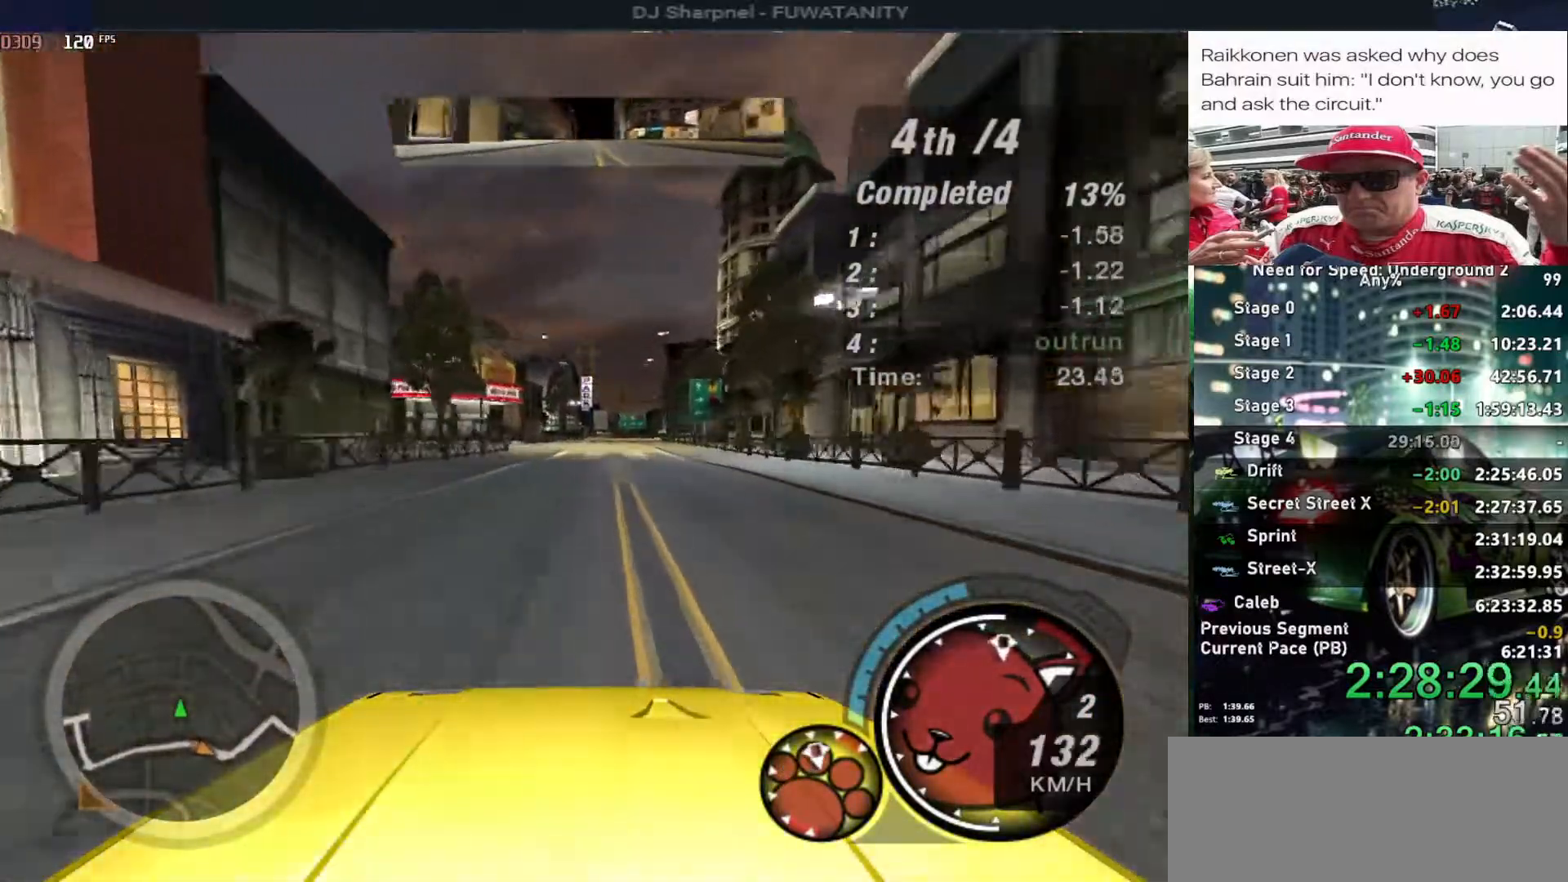
{"keys": ["up"], "events": []}
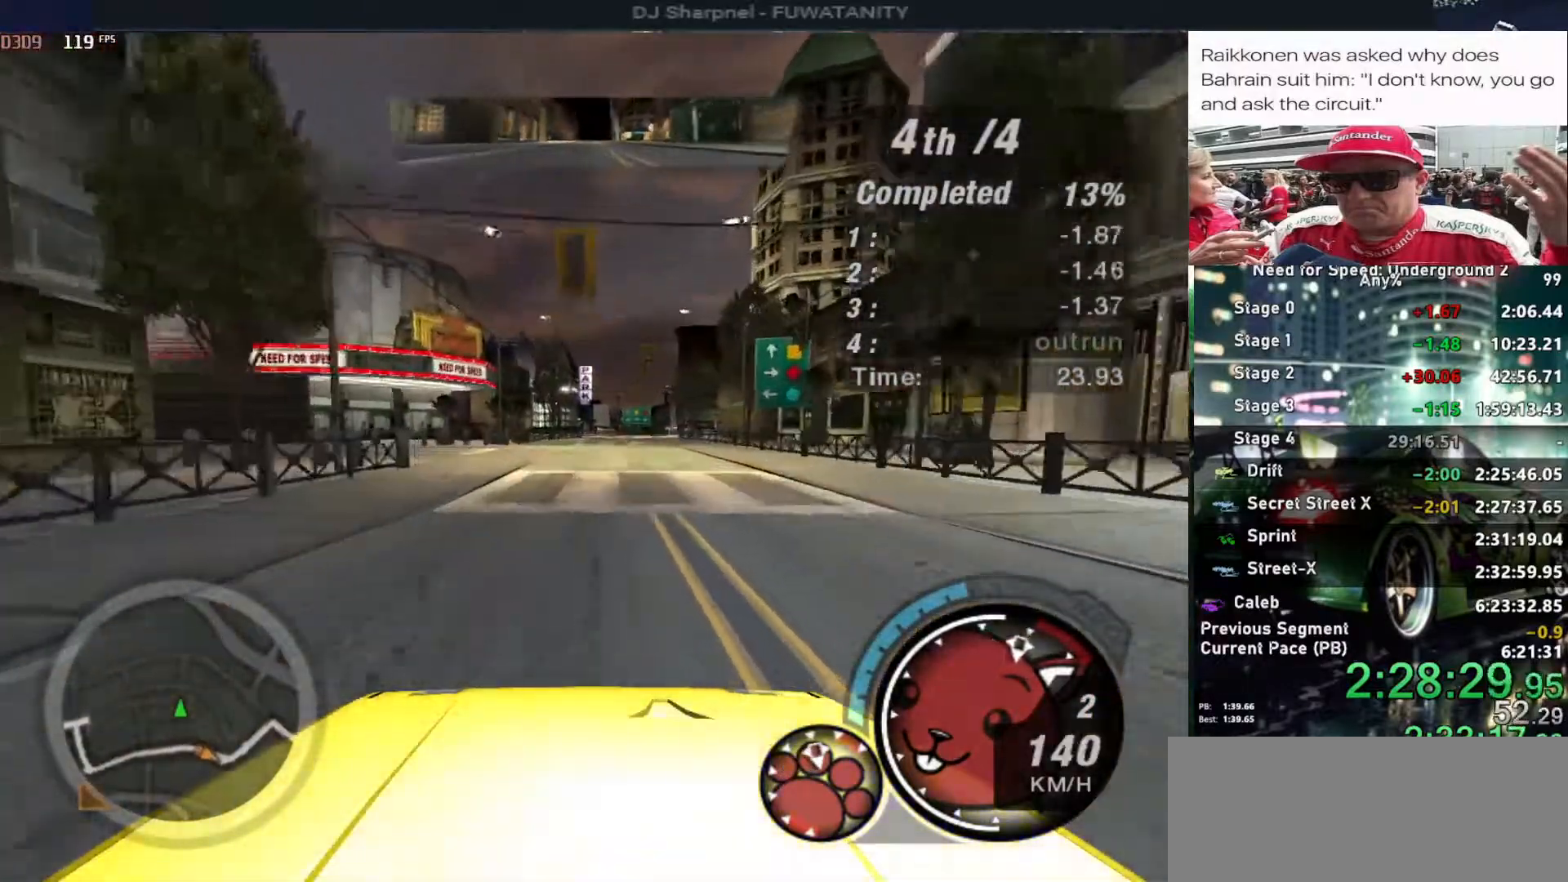
{"keys": ["up"], "events": [[100, "right", "down"], [150, "right", "up"]]}
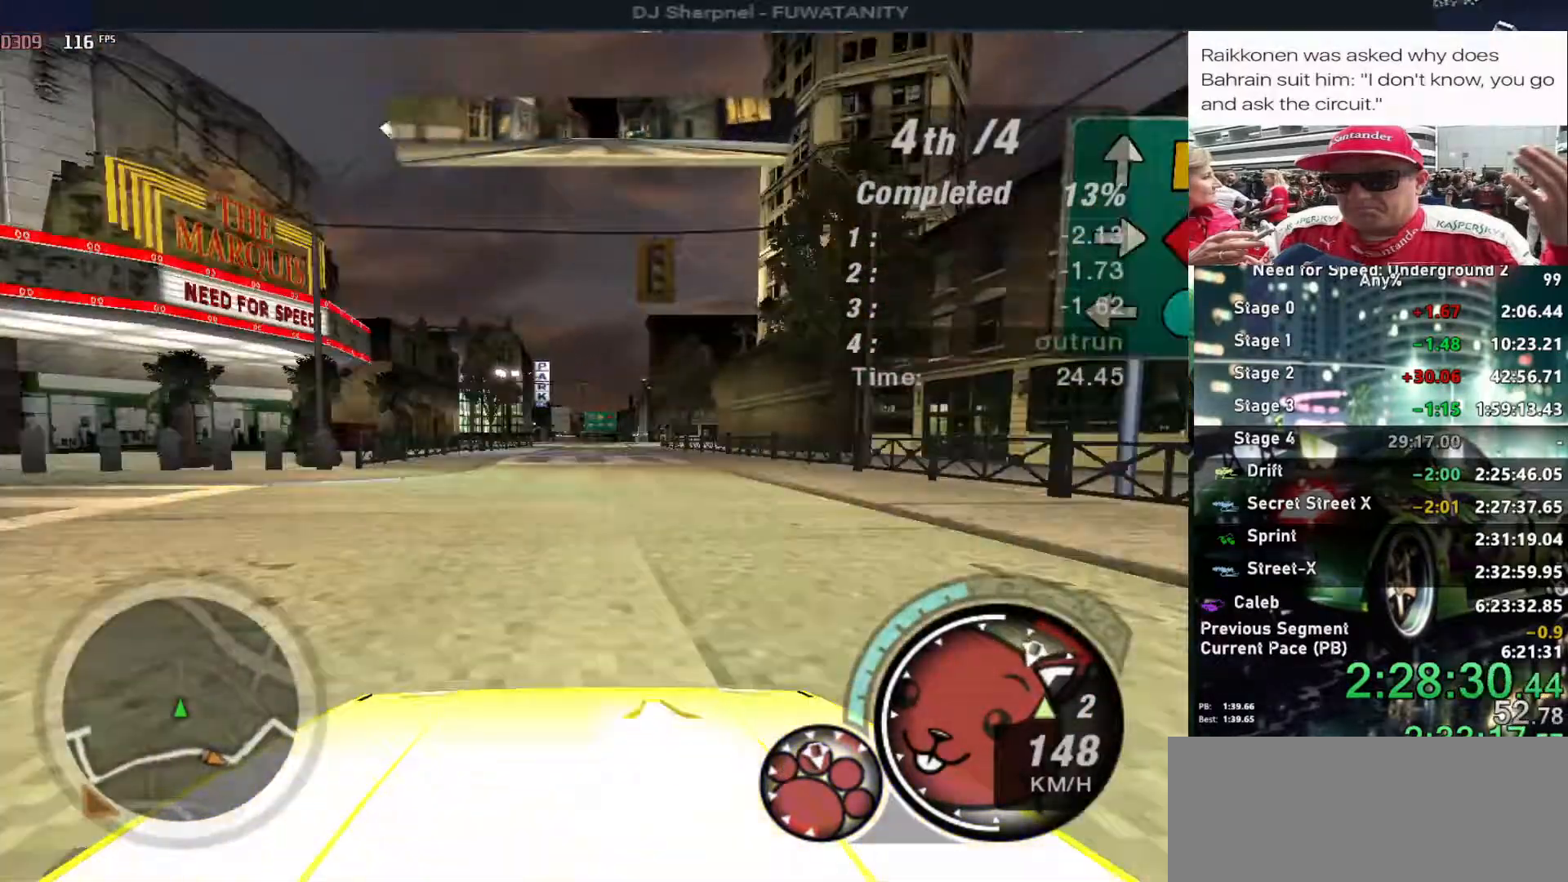
{"keys": ["up"], "events": [[250, "shift", "down"], [300, "shift", "up"]]}